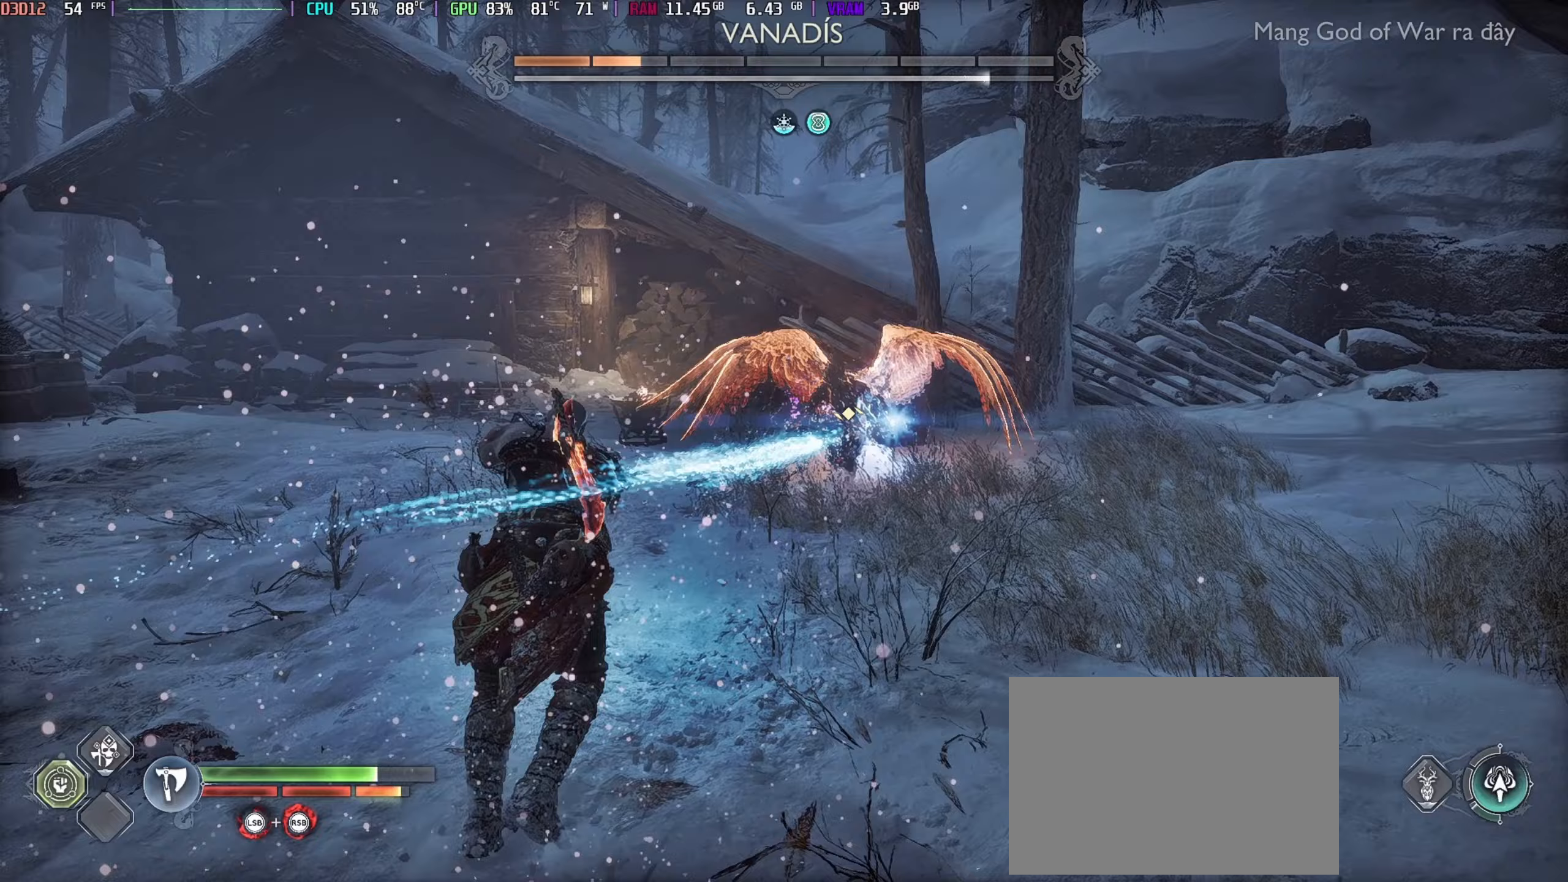
Gameplay with a controller (Xbox layout); each line is a JSON object with the inputs held at the frame after it (dt_ms = milliseconds from this image to that frame). "events" lists button and stick changes between this image and that frame as [ms after this image, input, new state], when the widget could be followed in between. Not read: R3 TOUCHPAD.
{"dt_ms": 433, "buttons": [], "left_stick": "down", "right_stick": "center", "events": [[33, "L2", "down"], [50, "A", "up"], [50, "L2", "up"]]}
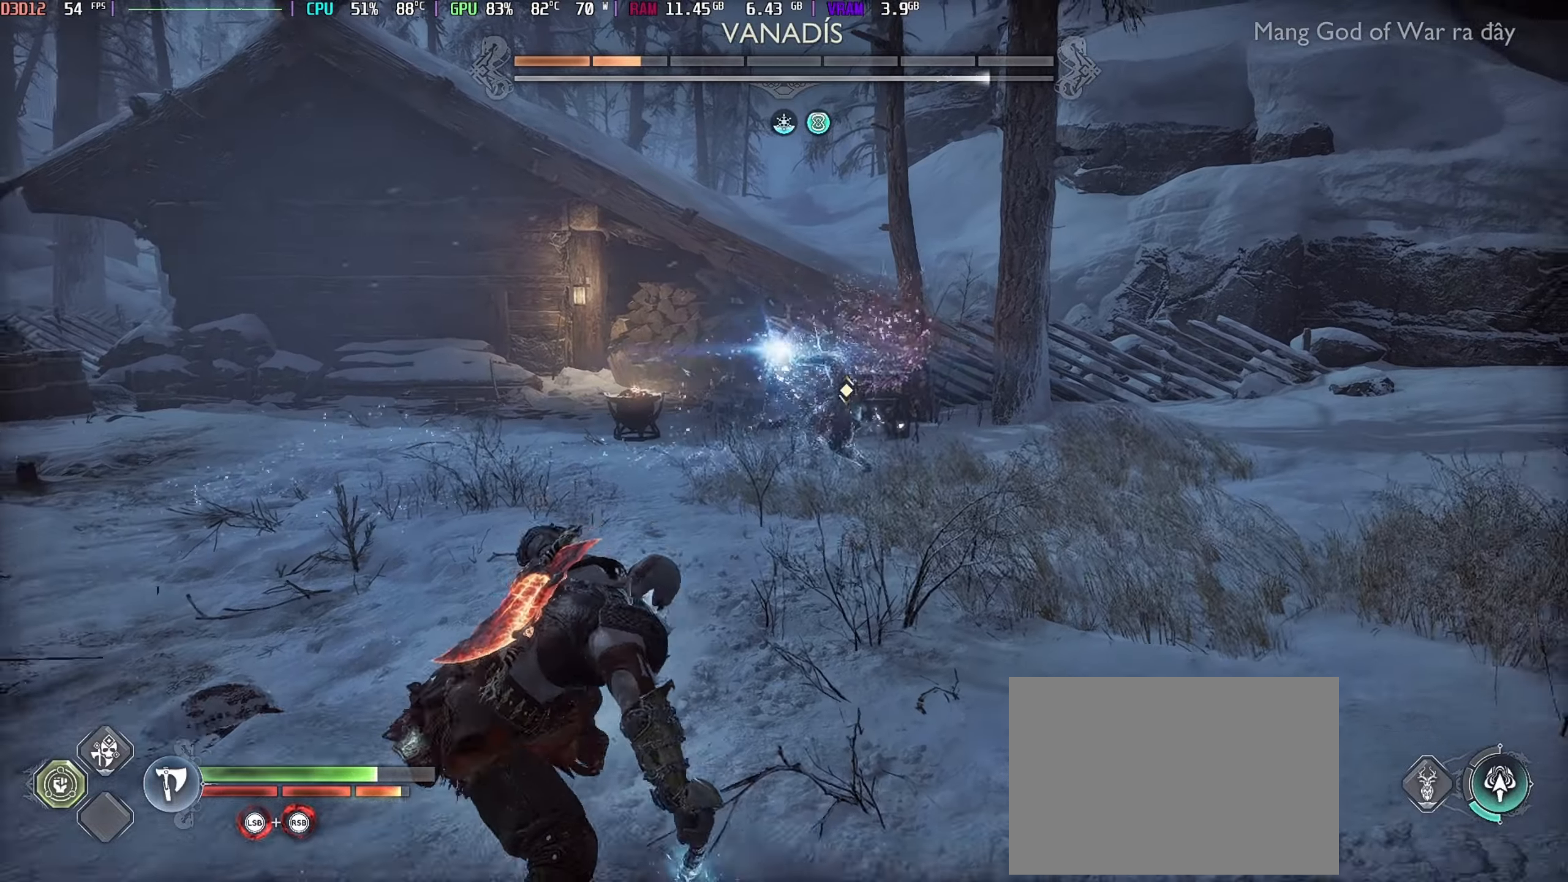
{"dt_ms": 500, "buttons": ["L1"], "left_stick": "center", "right_stick": "center", "events": [[367, "left_stick", "center"], [467, "L1", "down"]]}
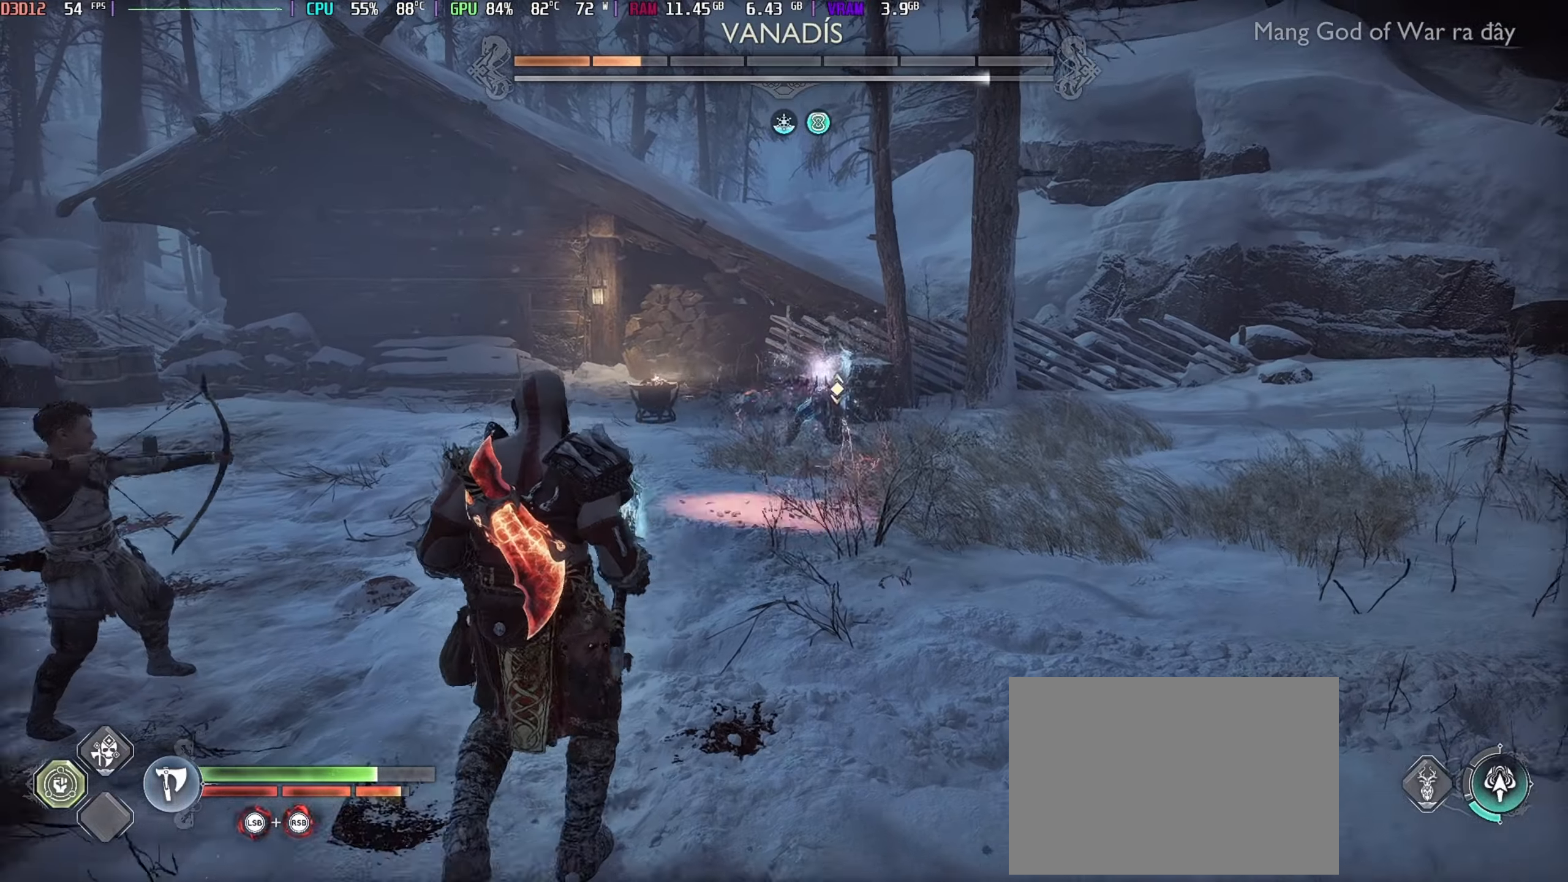
{"dt_ms": 500, "buttons": ["L1"], "left_stick": "center", "right_stick": "center", "events": []}
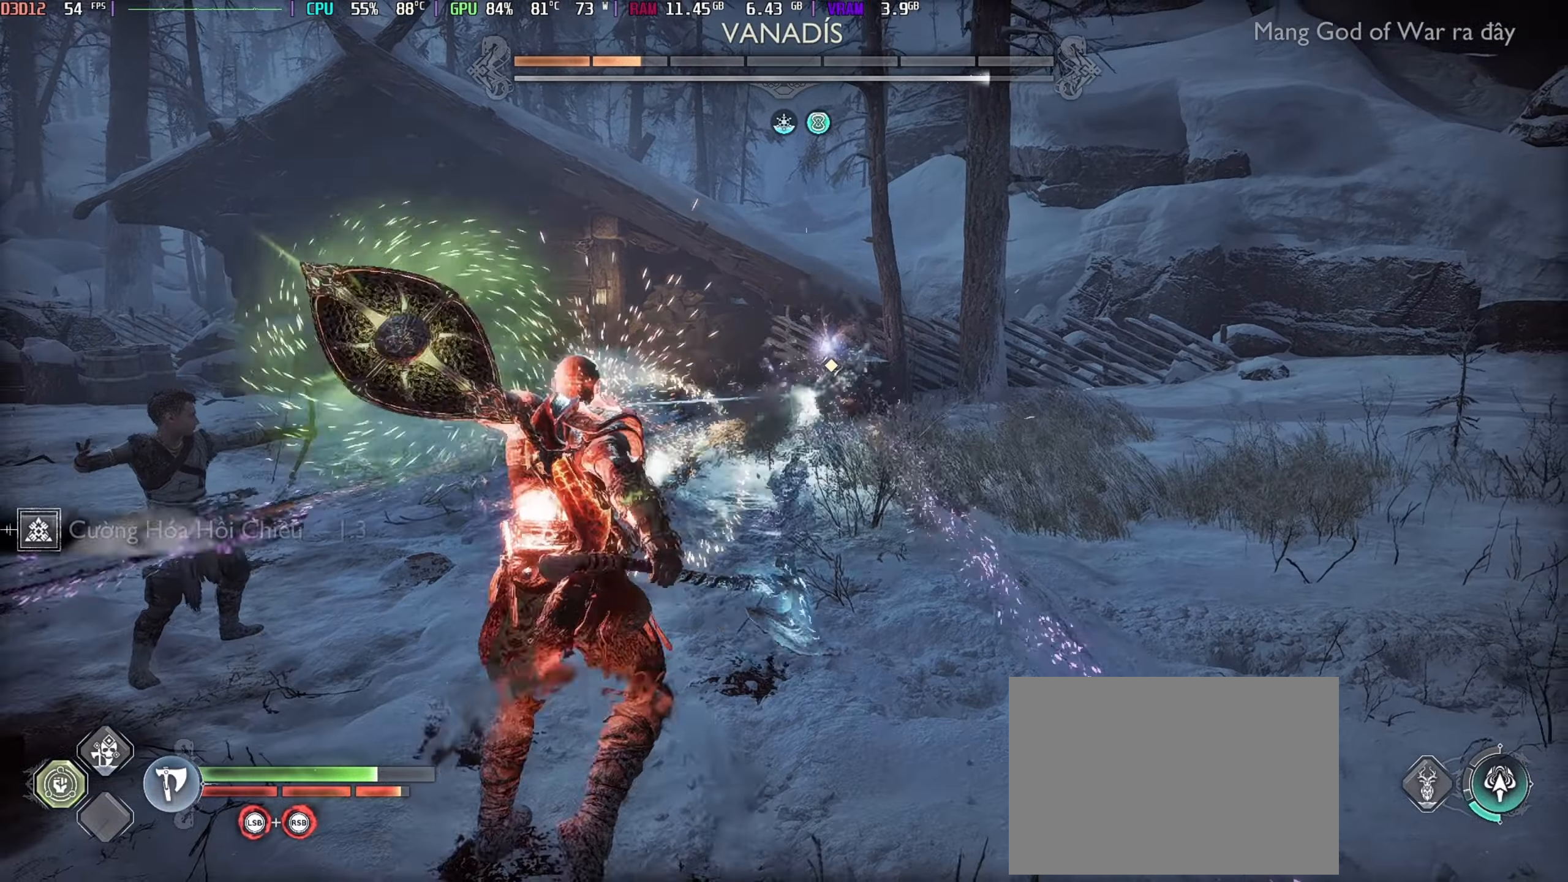
{"dt_ms": 500, "buttons": ["L3"], "left_stick": "up", "right_stick": "center", "events": [[100, "L1", "up"], [100, "left_stick", "up"], [184, "L3", "down"]]}
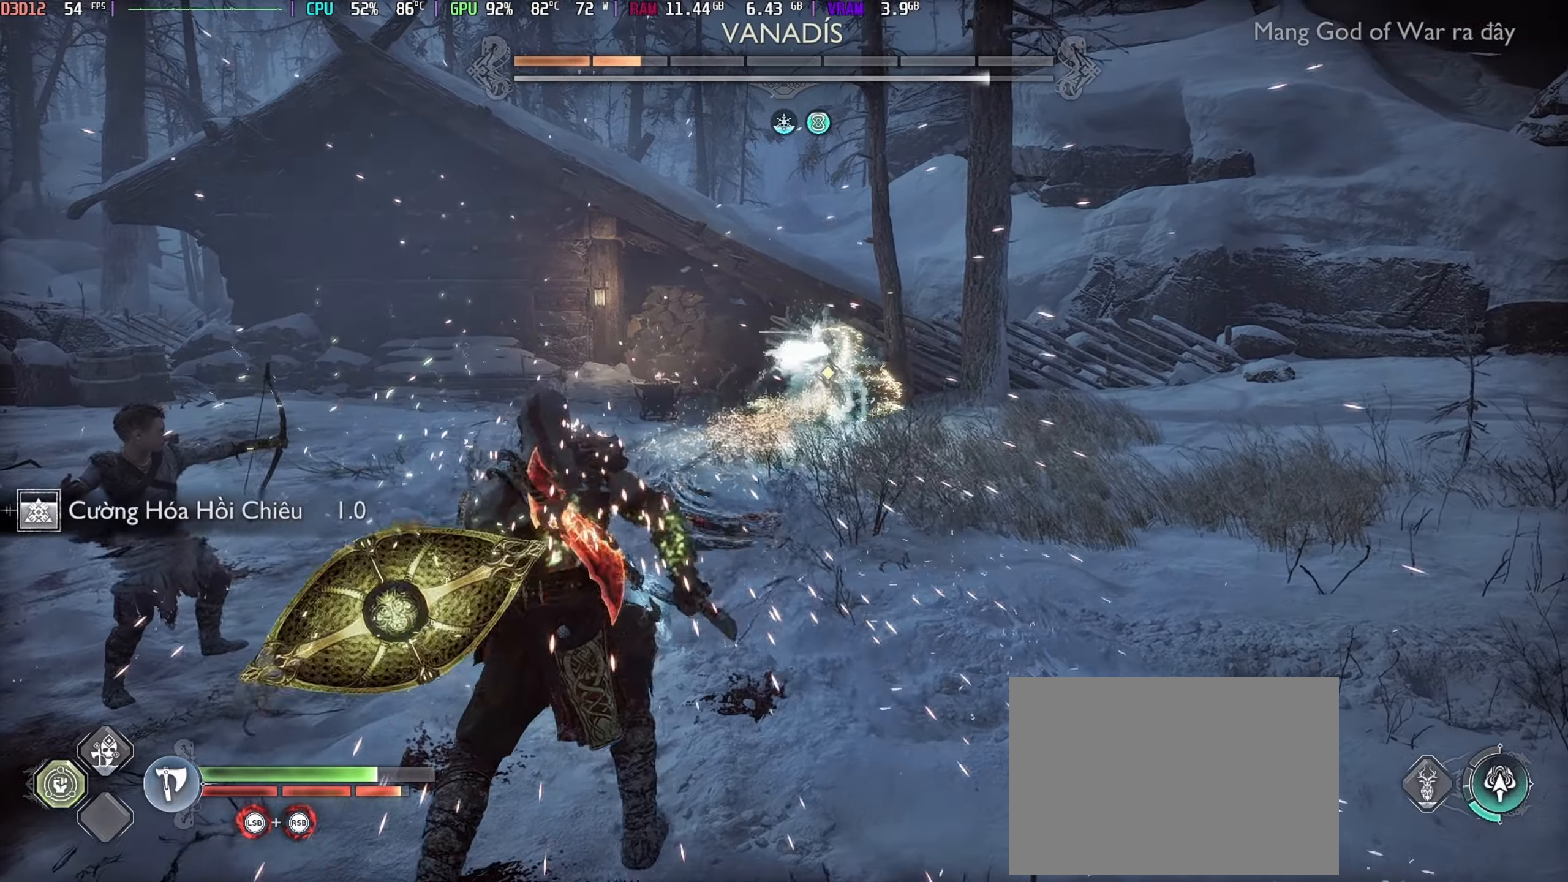
{"dt_ms": 500, "buttons": ["L3"], "left_stick": "up", "right_stick": "center", "events": []}
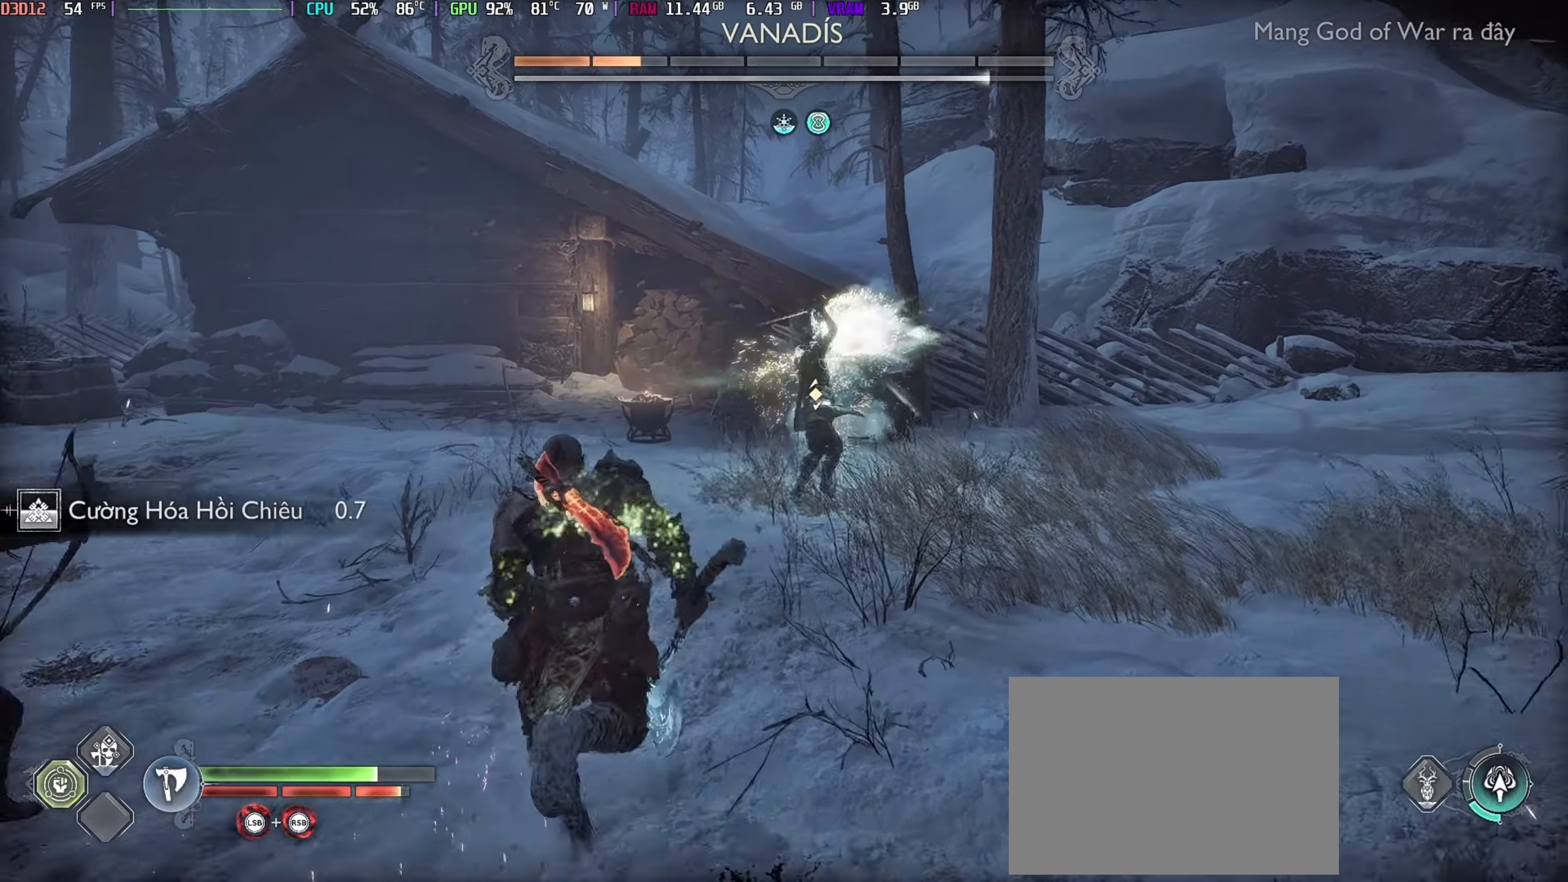
{"dt_ms": 500, "buttons": ["L1", "L3"], "left_stick": "up", "right_stick": "center", "events": [[150, "L1", "down"]]}
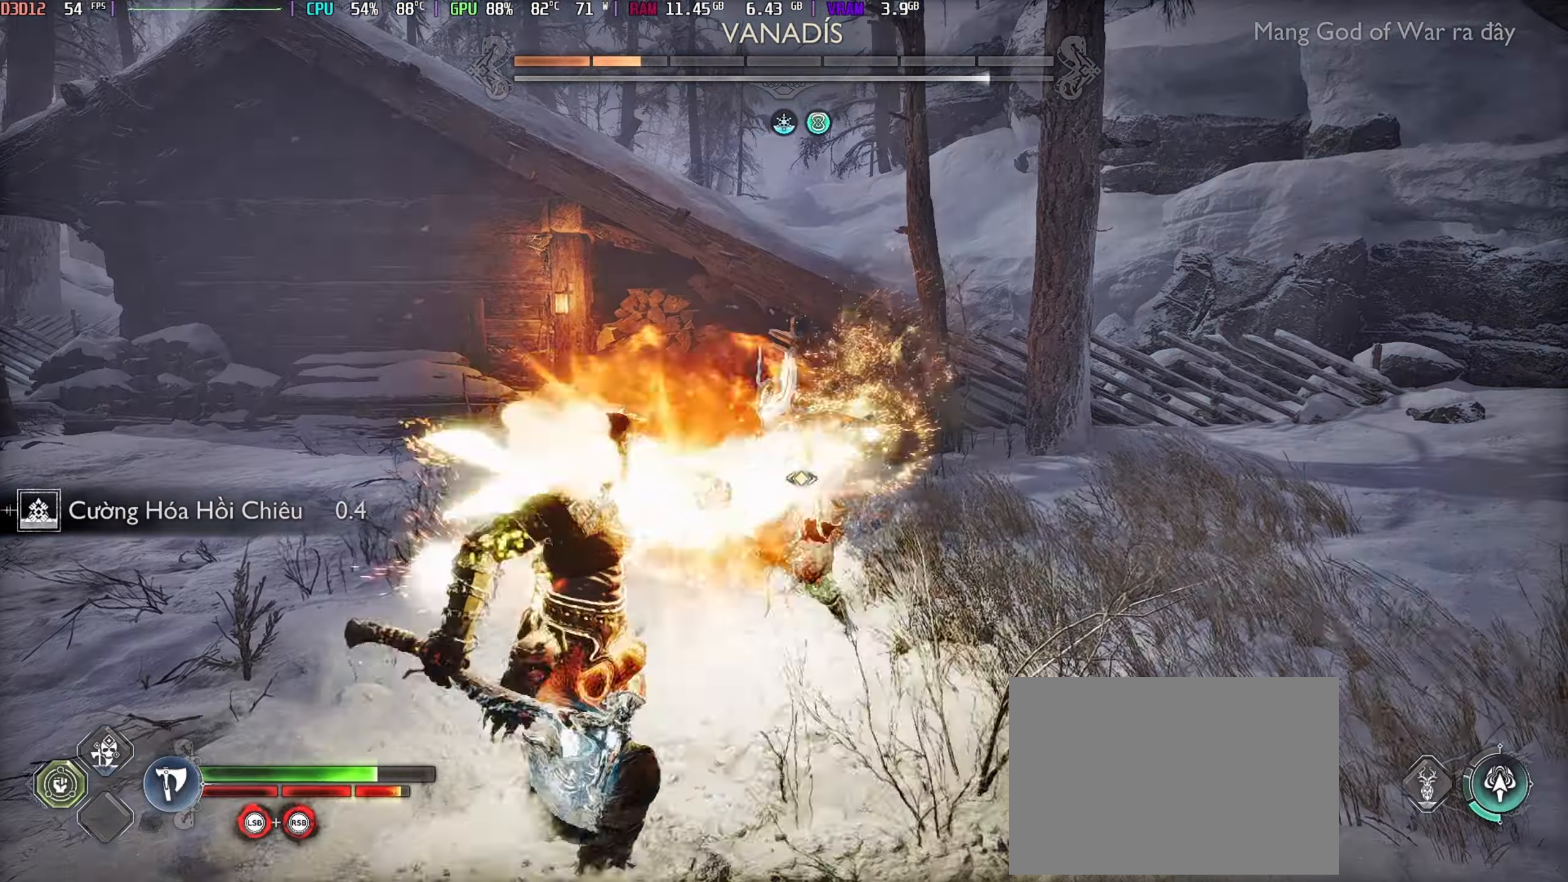
{"dt_ms": 500, "buttons": [], "left_stick": "up", "right_stick": "center", "events": [[100, "L3", "up"], [117, "L1", "up"], [234, "L1", "down"], [484, "L1", "up"]]}
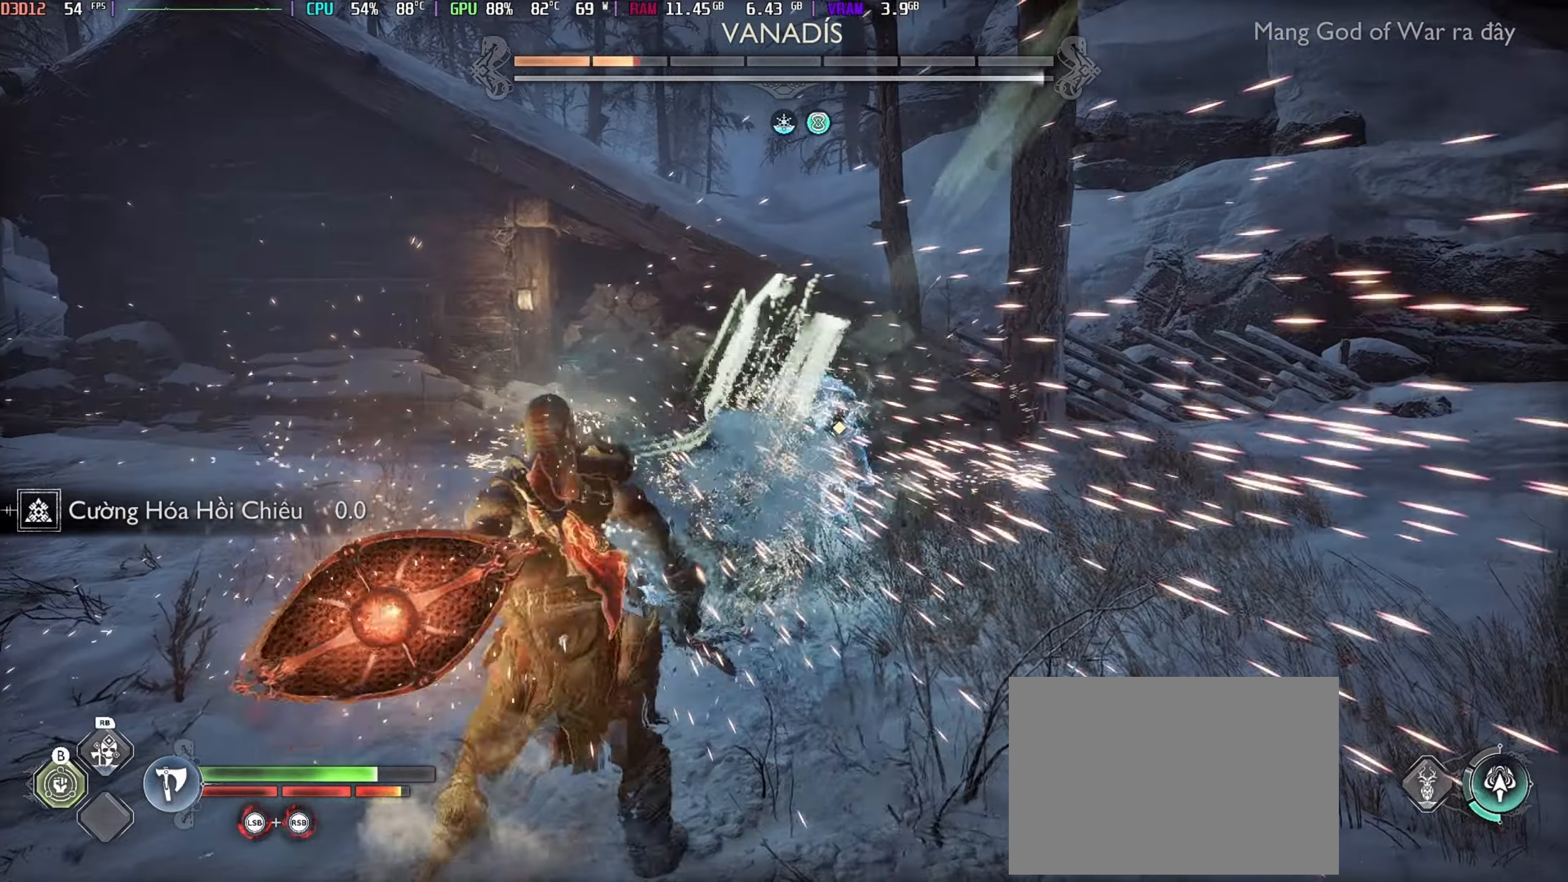
{"dt_ms": 500, "buttons": [], "left_stick": "up", "right_stick": "center", "events": [[50, "L1", "down"], [150, "L1", "up"], [217, "L1", "down"], [317, "L1", "up"]]}
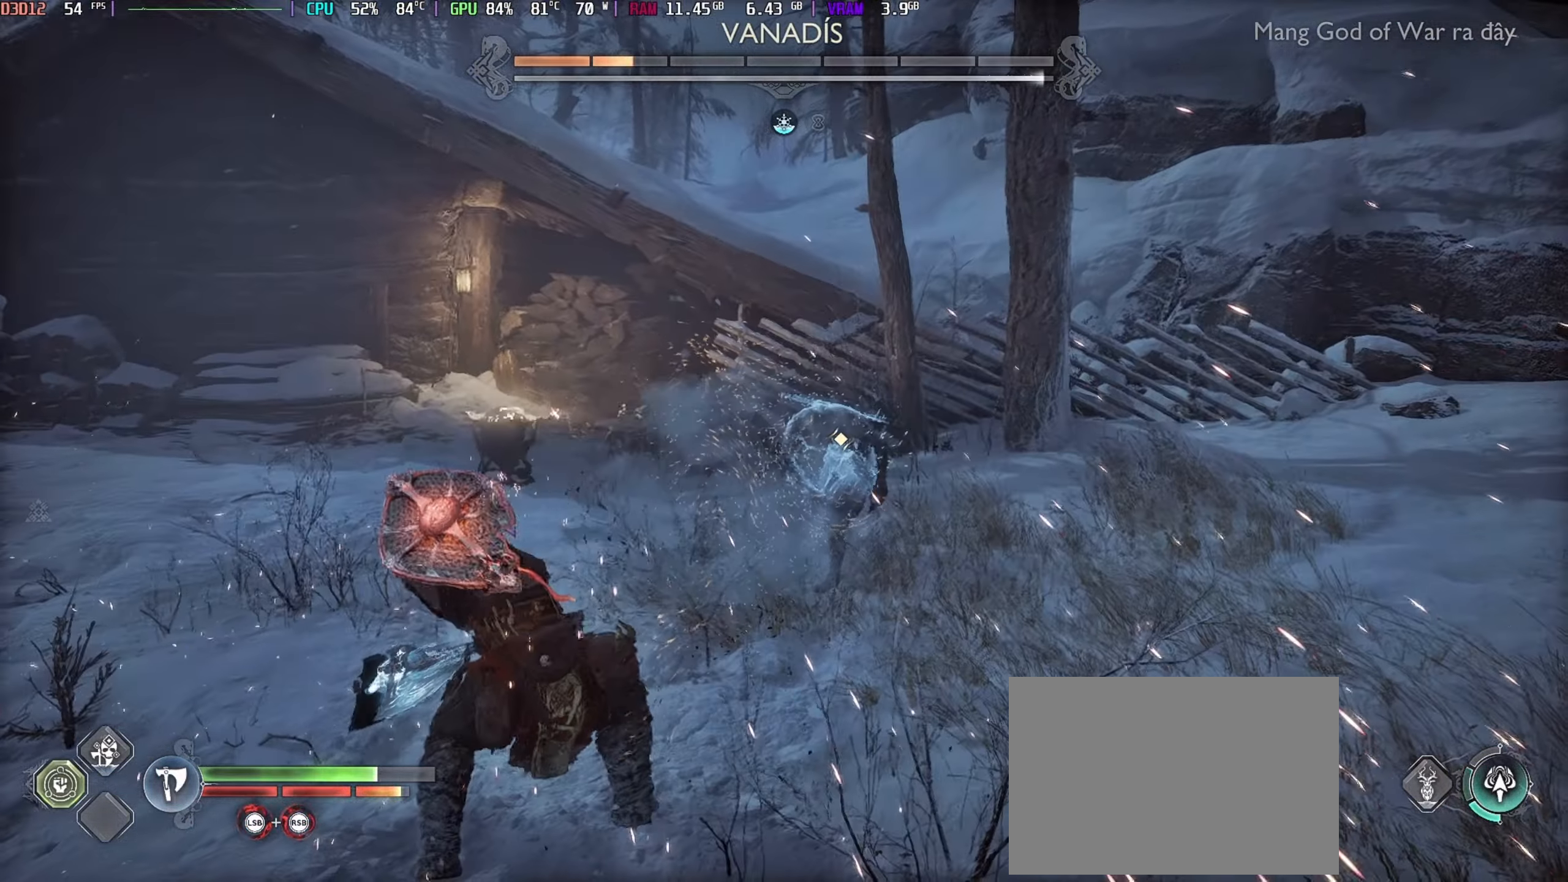
{"dt_ms": 500, "buttons": [], "left_stick": "up", "right_stick": "center", "events": []}
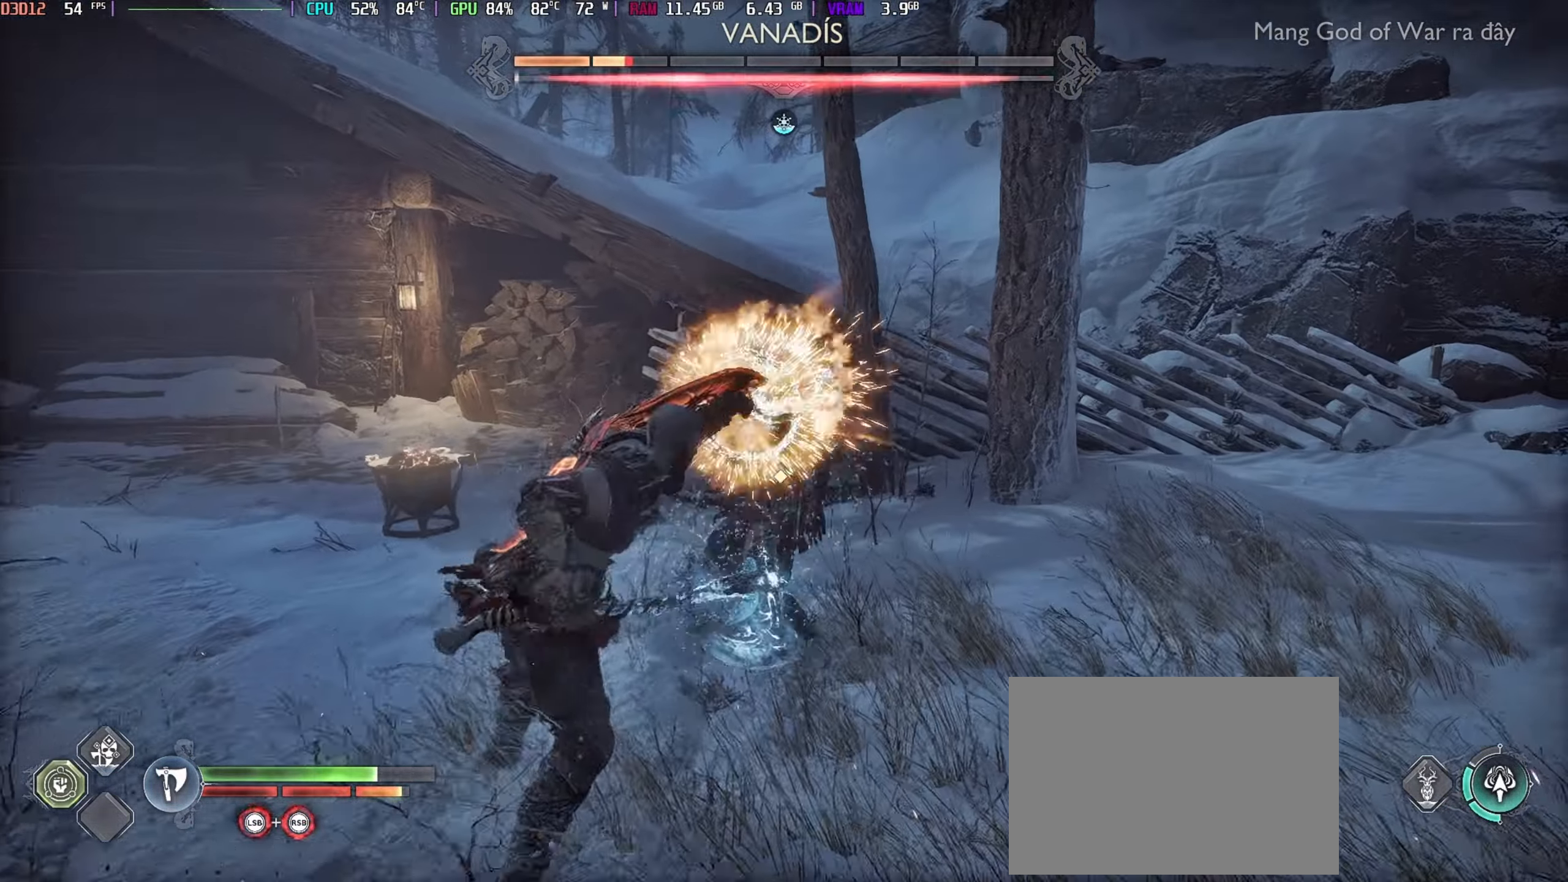
{"dt_ms": 500, "buttons": ["R1"], "left_stick": "up", "right_stick": "down-right", "events": [[34, "A", "down"], [117, "R1", "down"], [167, "A", "up"], [184, "R1", "up"], [284, "R1", "down"], [400, "R1", "up"], [417, "right_stick", "down-right"], [467, "R1", "down"]]}
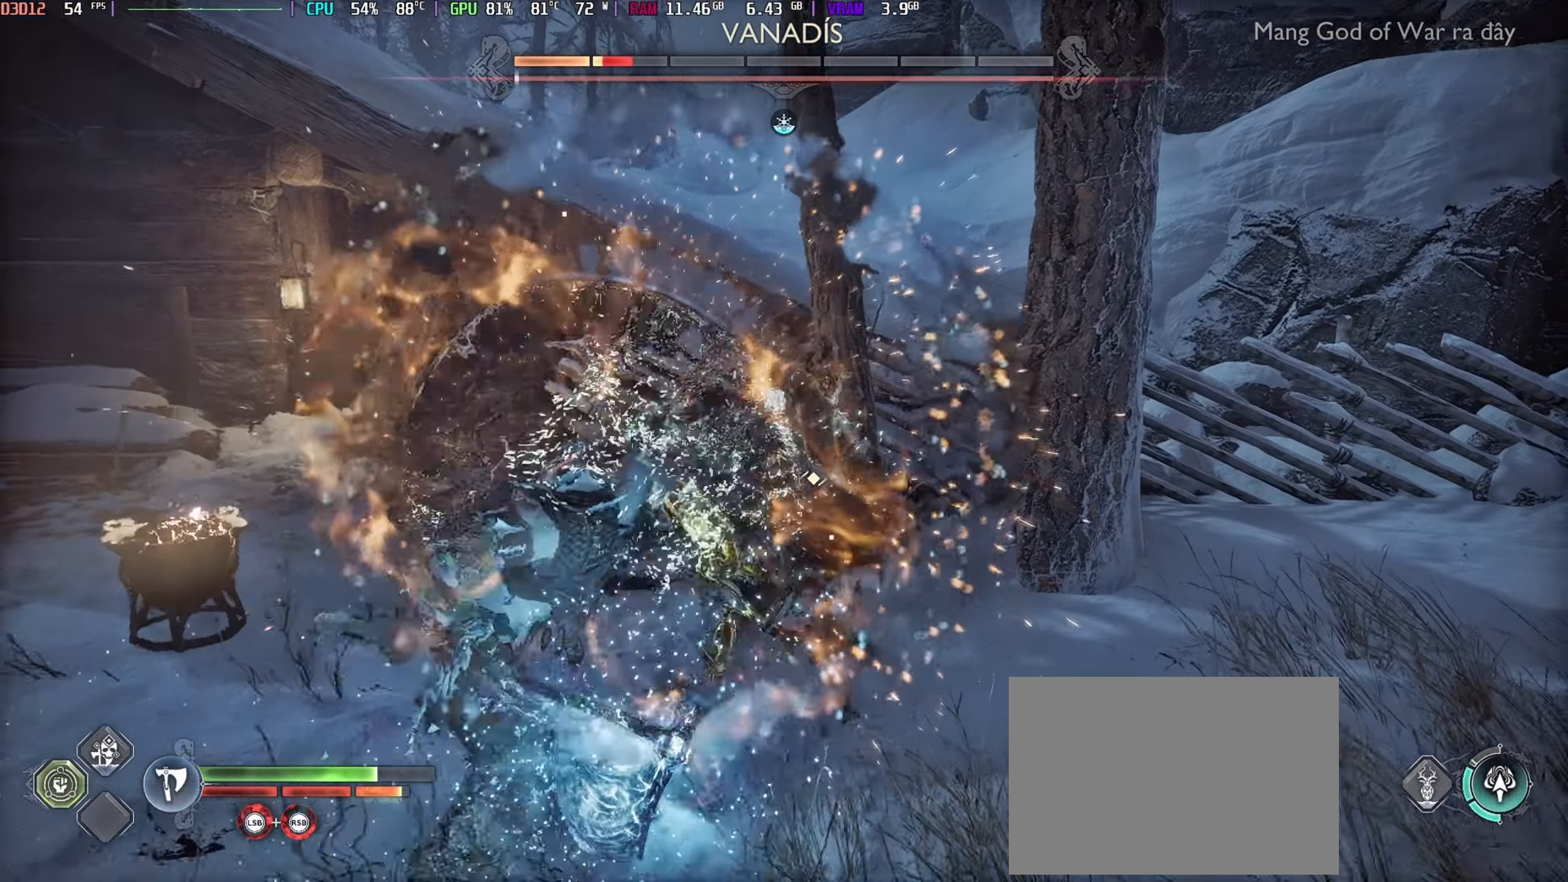
{"dt_ms": 500, "buttons": ["R1"], "left_stick": "down", "right_stick": "right", "events": [[17, "right_stick", "right"], [84, "R1", "up"], [150, "R1", "down"], [250, "R1", "up"], [317, "R1", "down"], [350, "left_stick", "center"], [417, "left_stick", "down"], [434, "R1", "up"], [484, "R1", "down"]]}
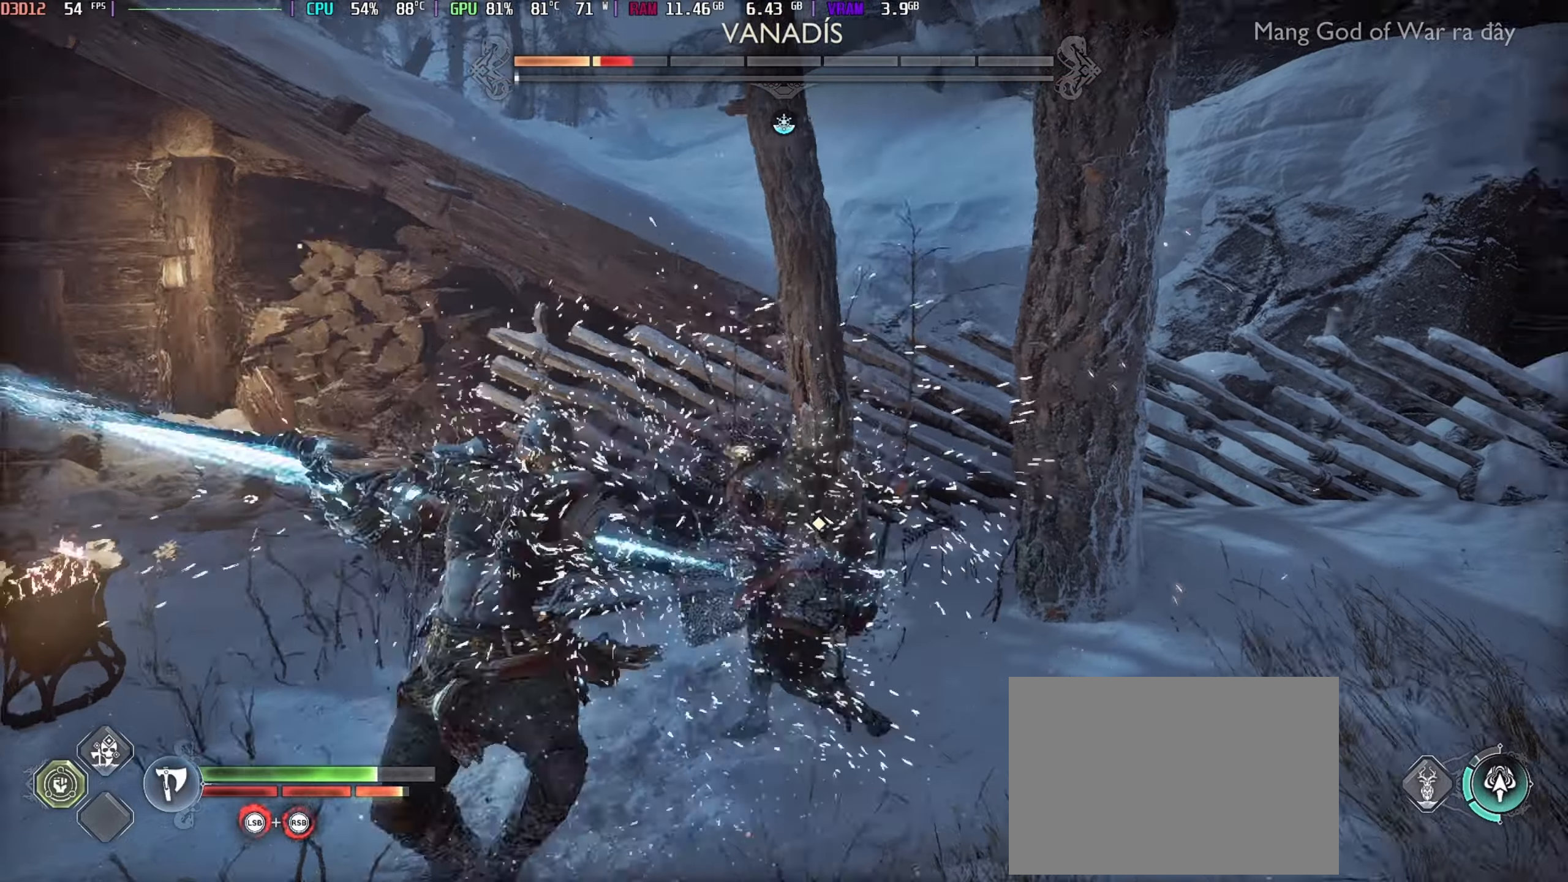
{"dt_ms": 500, "buttons": [], "left_stick": "down", "right_stick": "right", "events": [[84, "R1", "up"], [167, "R1", "down"], [267, "R1", "up"], [367, "R1", "down"], [484, "R1", "up"]]}
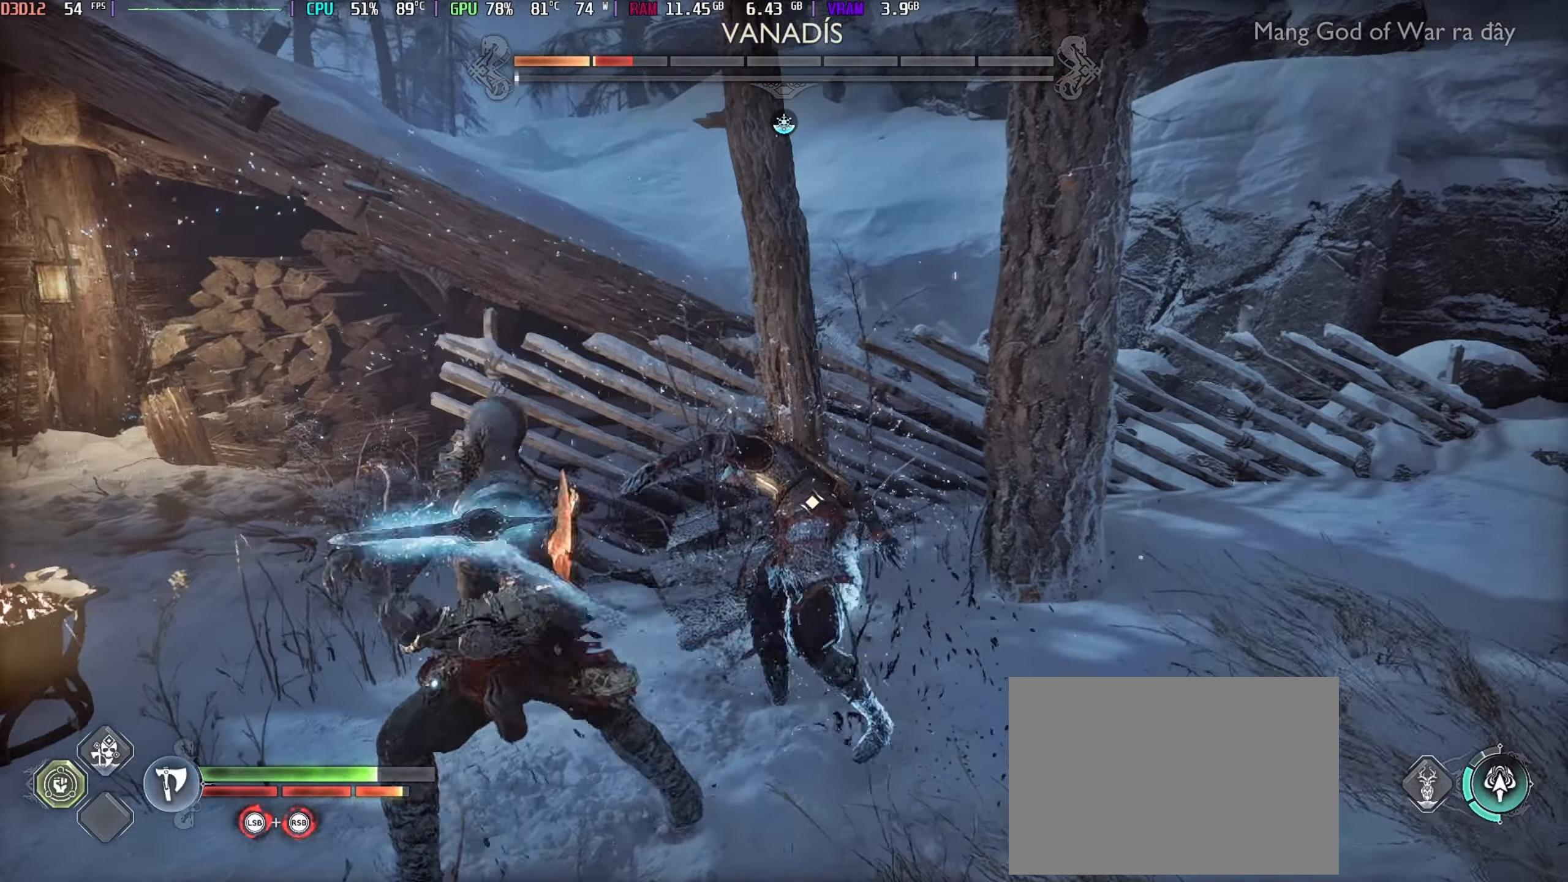
{"dt_ms": 500, "buttons": ["R1"], "left_stick": "down", "right_stick": "center", "events": [[17, "right_stick", "center"], [250, "A", "down"], [300, "R1", "down"], [367, "A", "up"], [384, "R1", "up"], [450, "R1", "down"]]}
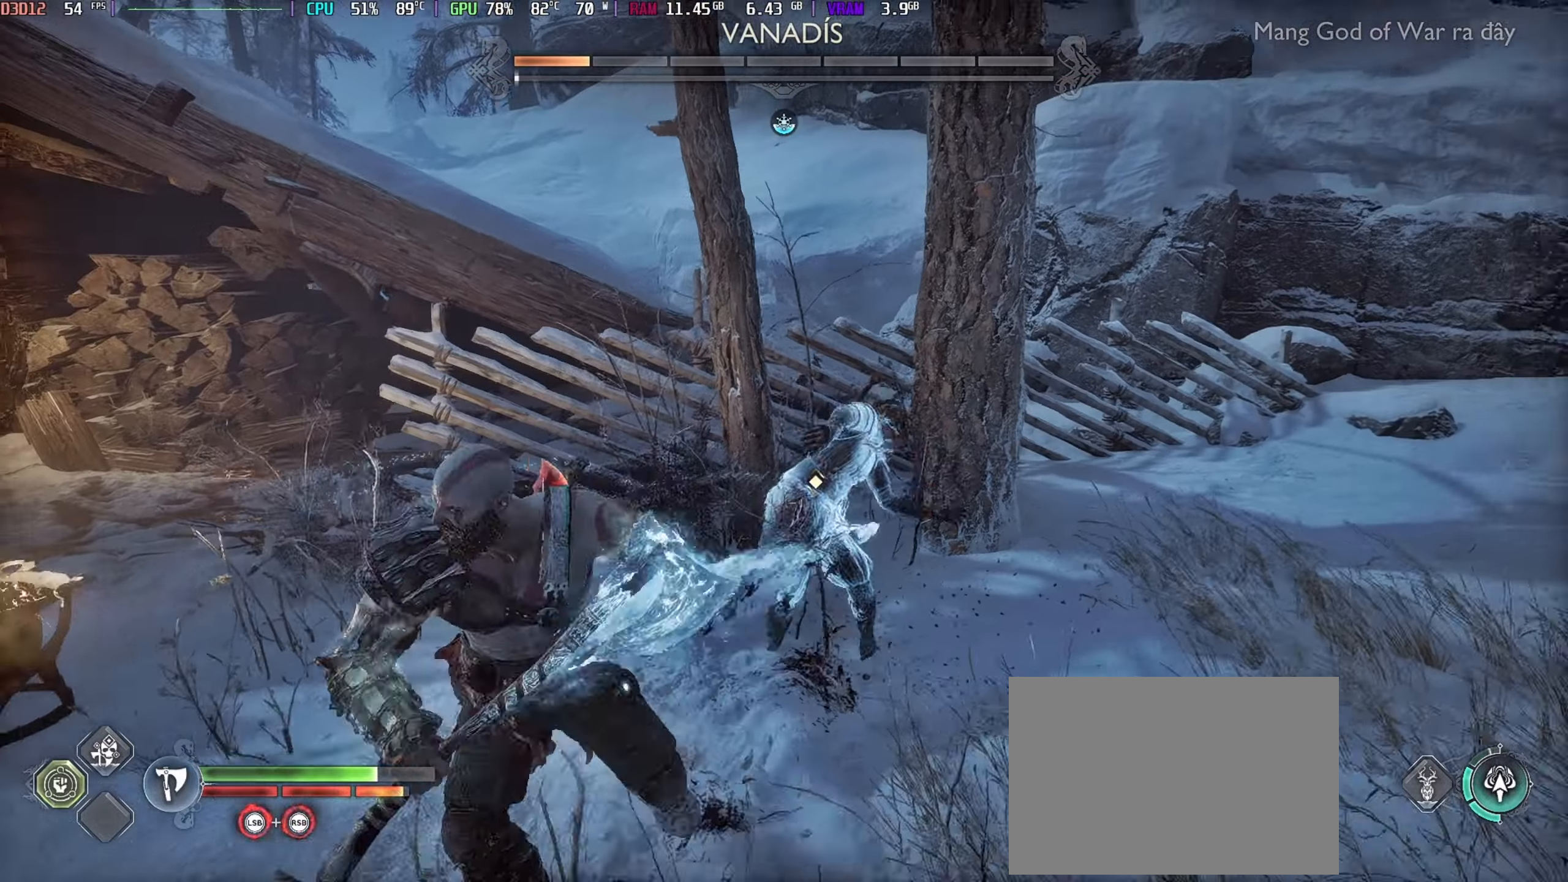
{"dt_ms": 500, "buttons": [], "left_stick": "down", "right_stick": "center", "events": [[50, "R1", "up"], [117, "R1", "down"], [167, "right_stick", "up-right"], [300, "right_stick", "center"], [400, "R1", "up"]]}
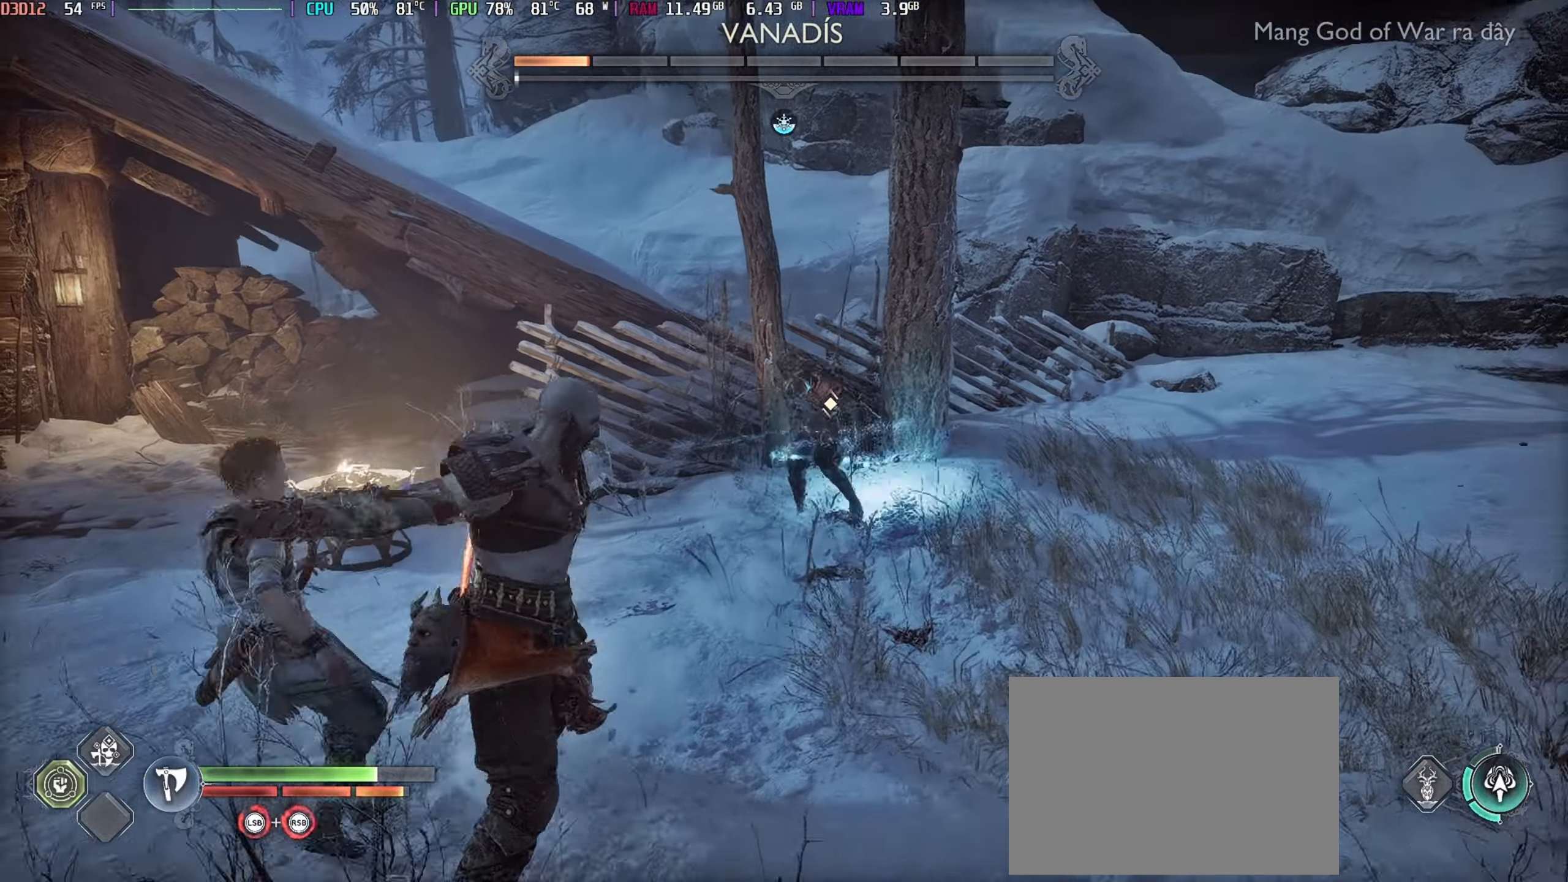
{"dt_ms": 500, "buttons": ["X"], "left_stick": "down", "right_stick": "center", "events": [[100, "X", "down"], [200, "X", "up"], [267, "X", "down"], [384, "X", "up"], [450, "X", "down"]]}
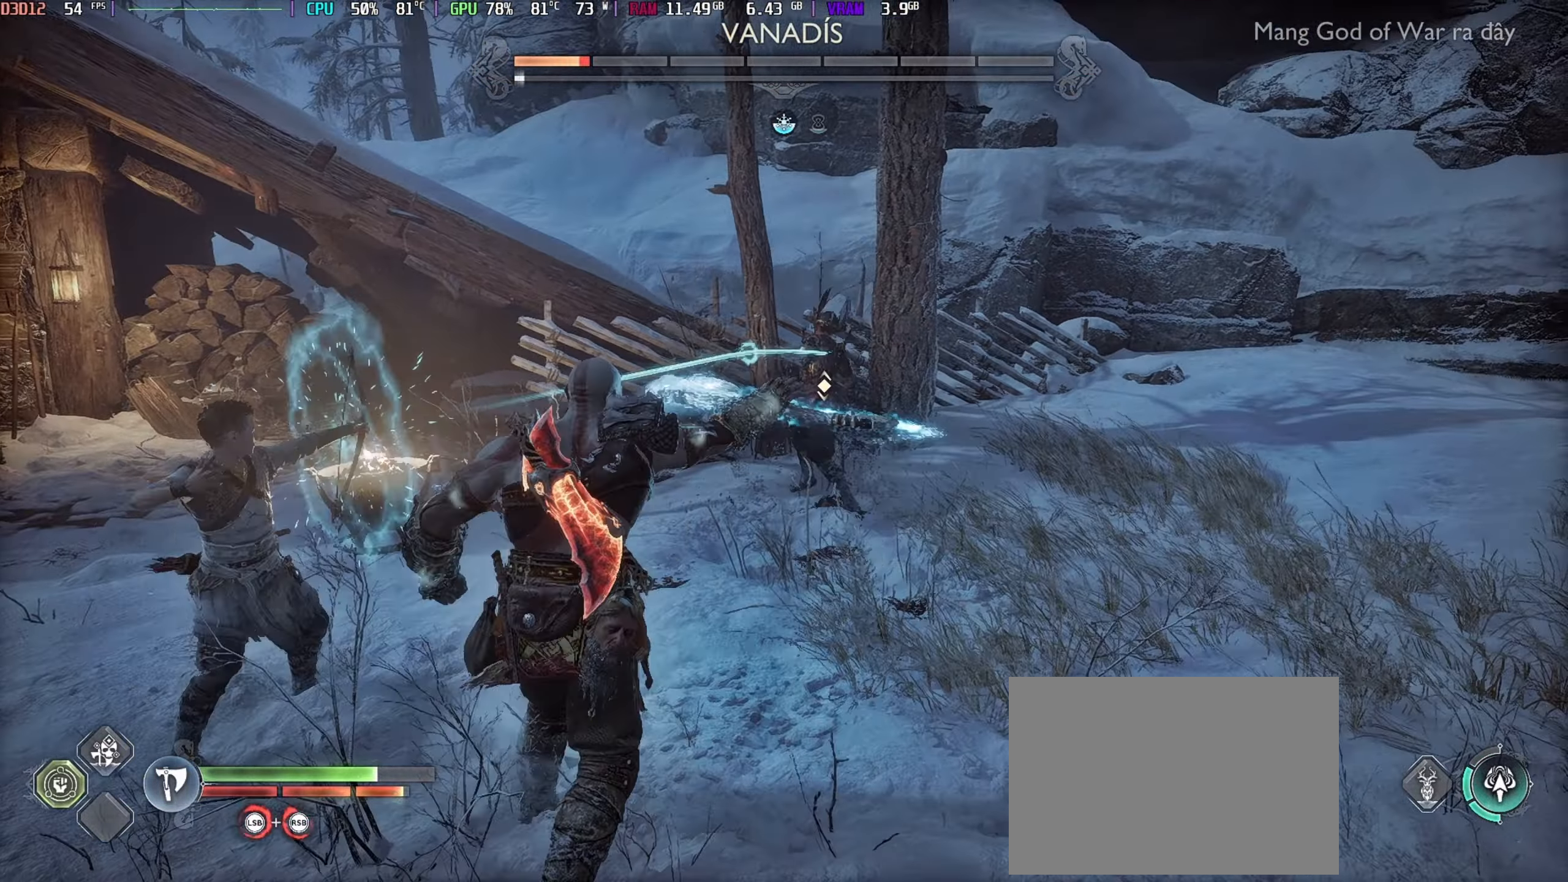
{"dt_ms": 500, "buttons": ["L2", "R1"], "left_stick": "down", "right_stick": "center", "events": [[17, "X", "up"], [100, "X", "down"], [167, "X", "up"], [417, "L2", "down"], [467, "R1", "down"]]}
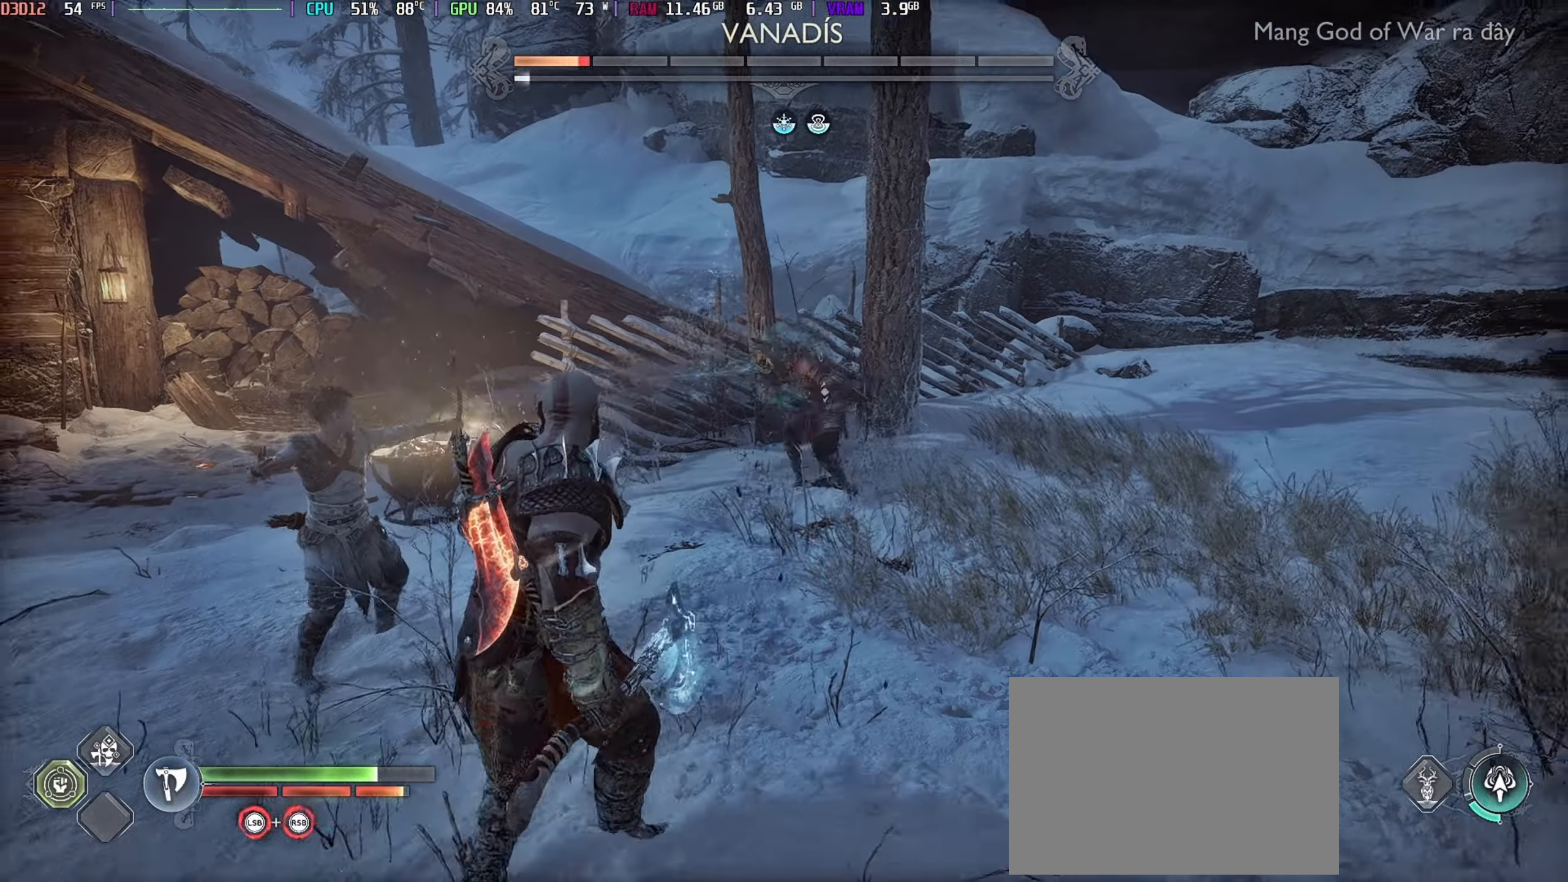
{"dt_ms": 500, "buttons": ["Y"], "left_stick": "down", "right_stick": "center", "events": [[100, "R1", "up"], [100, "right_stick", "up"], [167, "R1", "down"], [217, "right_stick", "center"], [250, "L2", "up"], [267, "R1", "up"], [484, "Y", "down"]]}
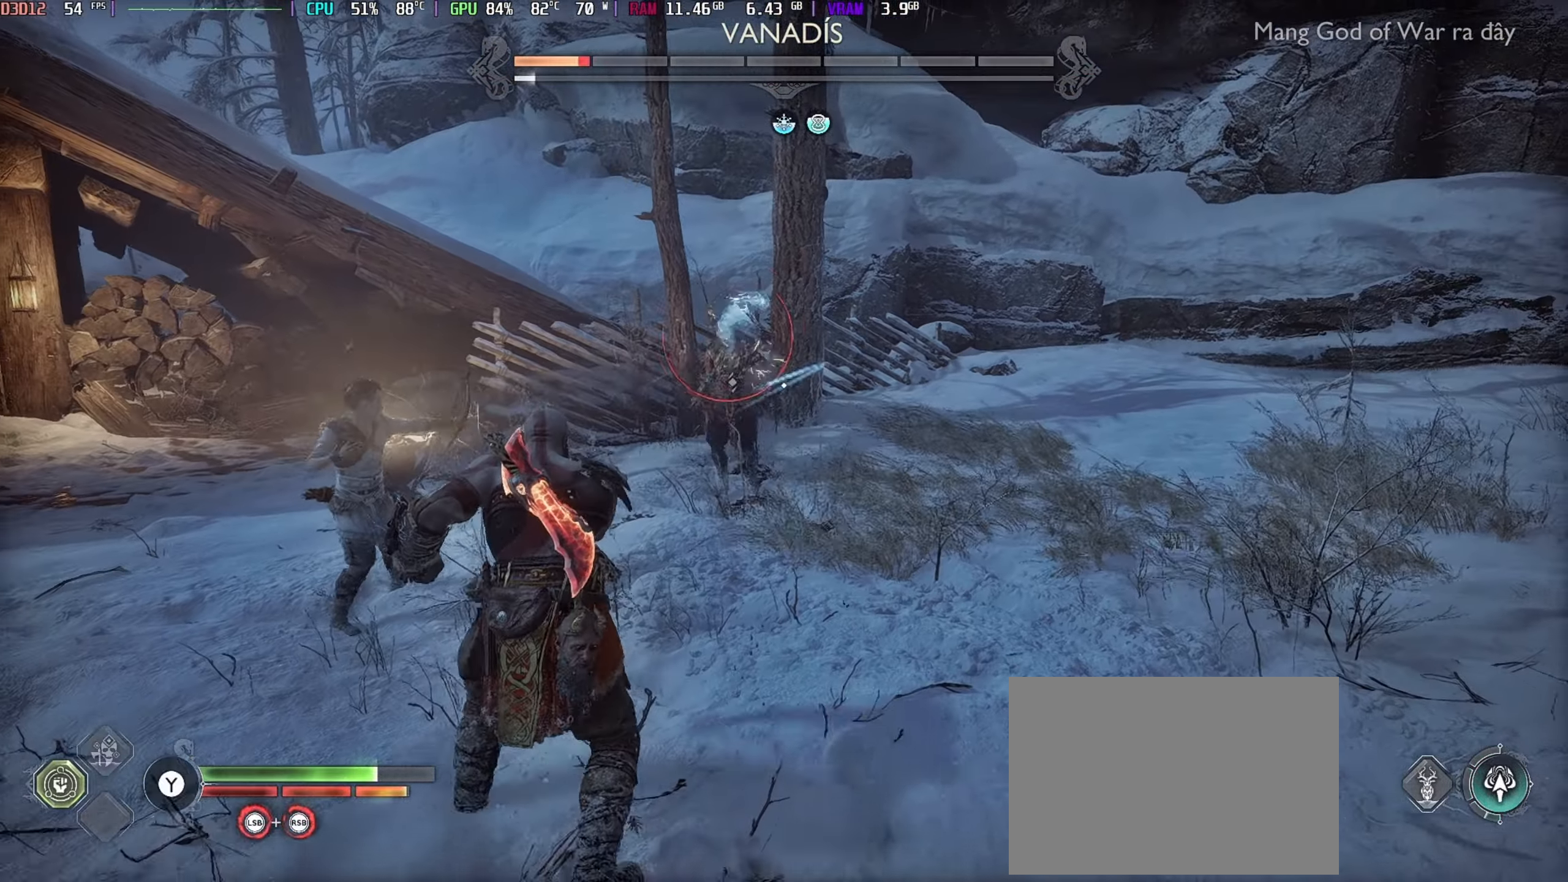
{"dt_ms": 500, "buttons": [], "left_stick": "down-right", "right_stick": "center", "events": [[67, "Y", "up"], [400, "left_stick", "down-right"]]}
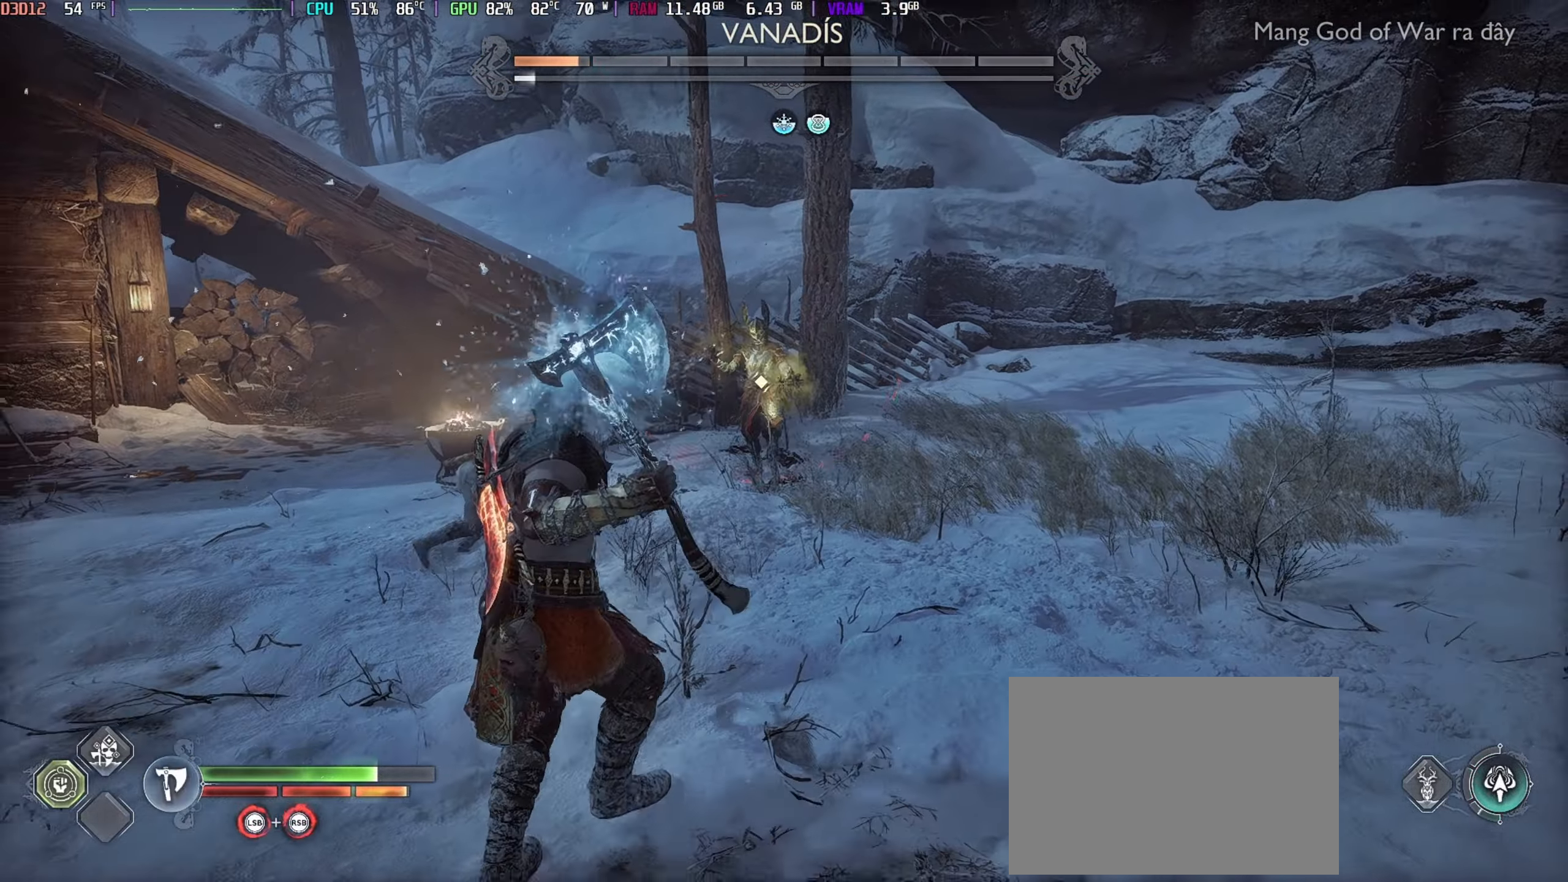
{"dt_ms": 500, "buttons": [], "left_stick": "down", "right_stick": "center", "events": [[50, "left_stick", "down"], [150, "A", "down"], [284, "A", "up"], [384, "A", "down"], [450, "A", "up"]]}
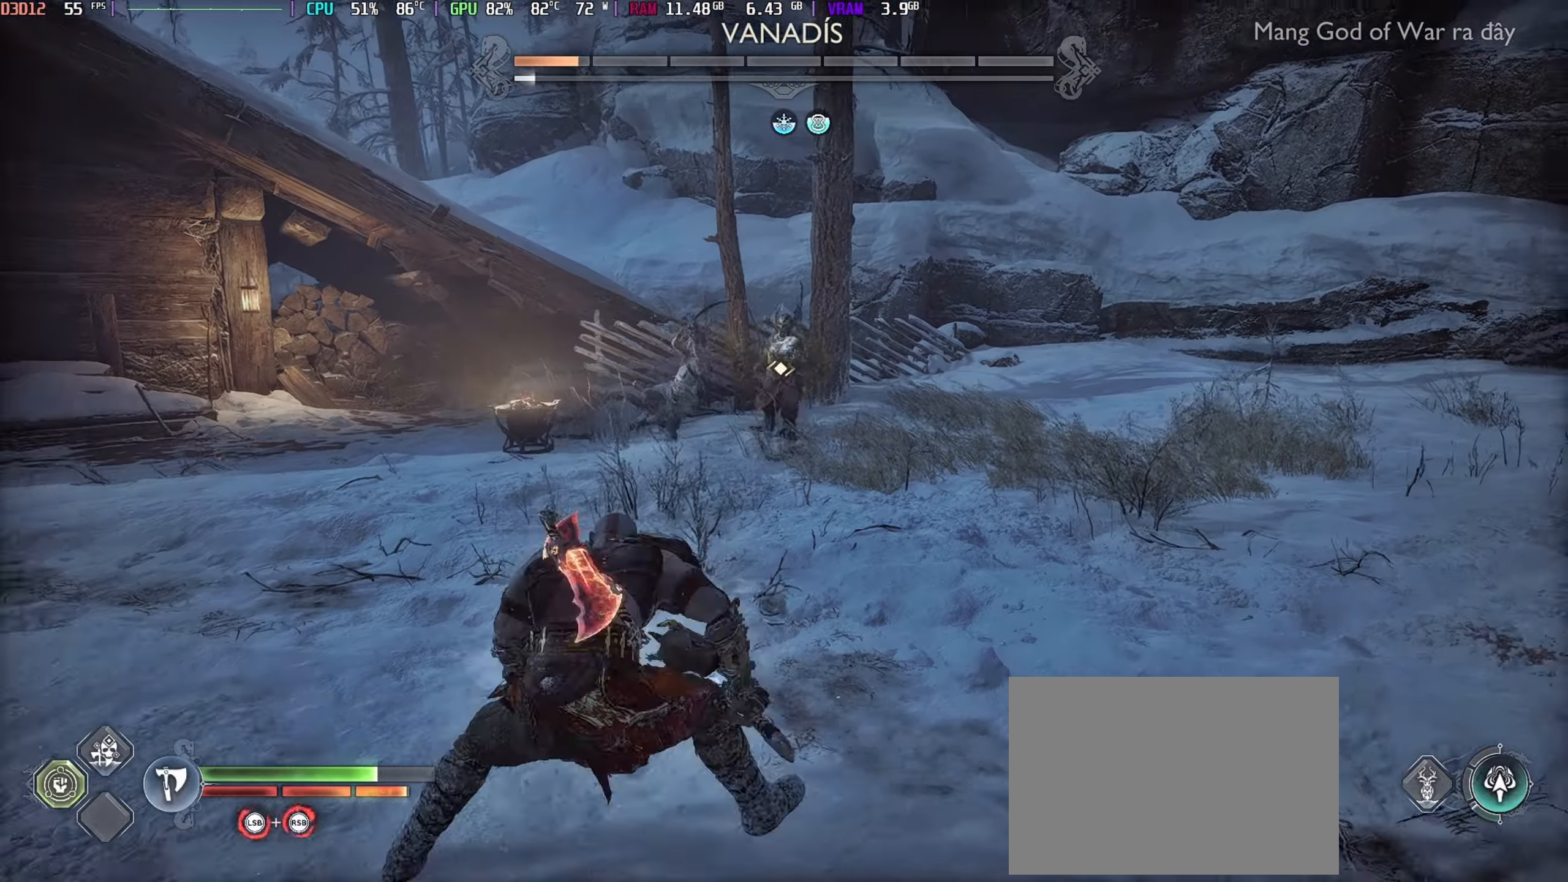
{"dt_ms": 500, "buttons": [], "left_stick": "down", "right_stick": "center", "events": [[50, "A", "down"], [167, "A", "up"]]}
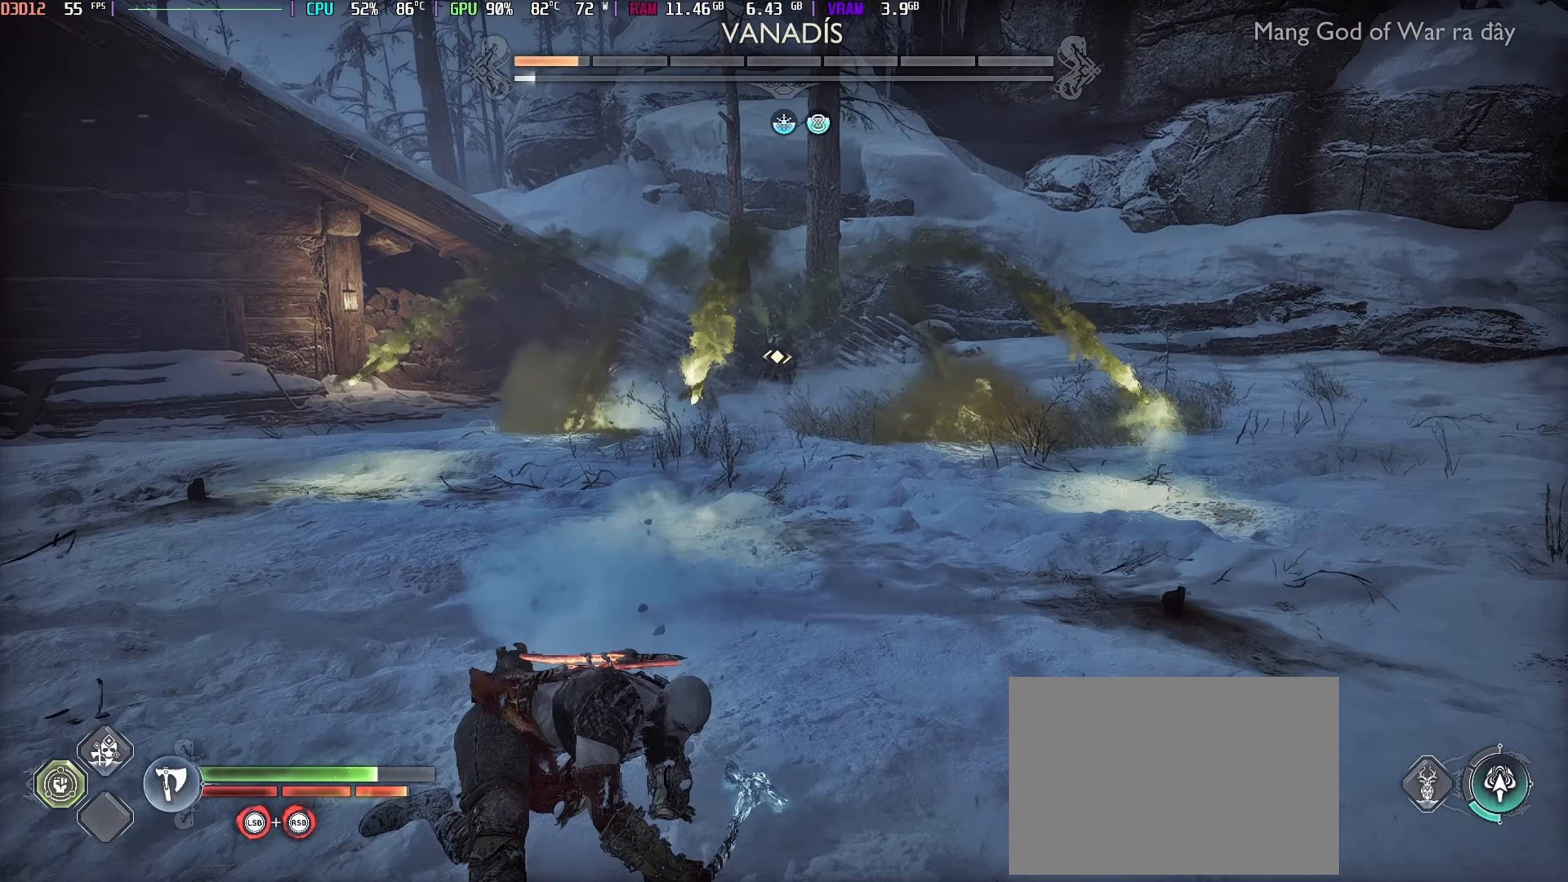
{"dt_ms": 500, "buttons": [], "left_stick": "down", "right_stick": "center", "events": [[84, "A", "down"], [250, "A", "up"], [317, "A", "down"], [400, "A", "up"]]}
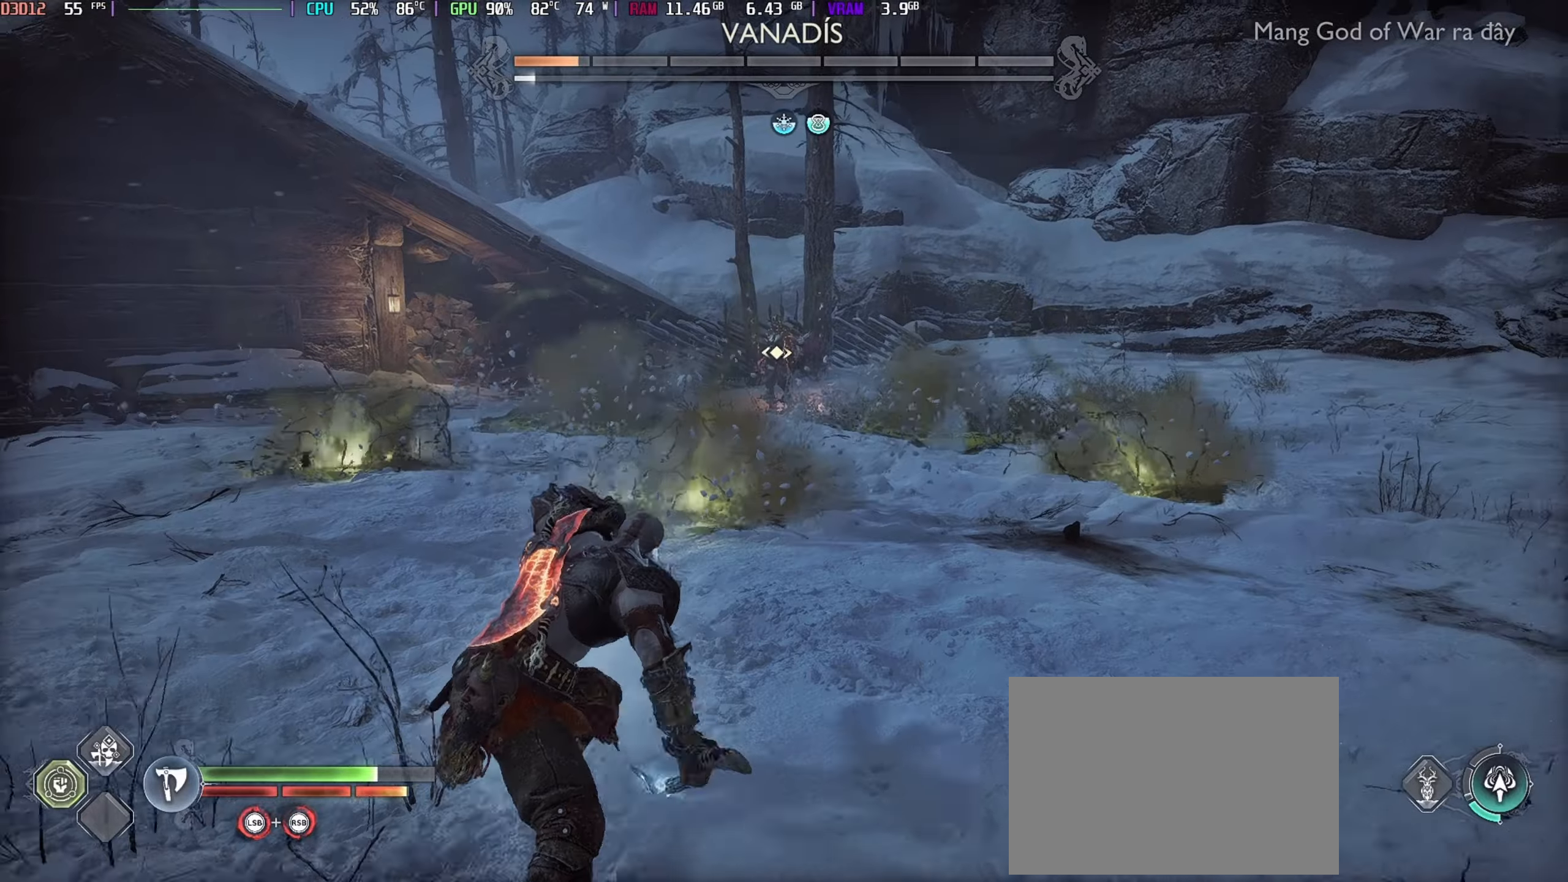
{"dt_ms": 500, "buttons": [], "left_stick": "down", "right_stick": "center", "events": [[167, "L2", "down"], [167, "left_stick", "center"], [217, "R1", "down"], [317, "R1", "up"], [400, "R1", "down"], [500, "L2", "up"], [500, "R1", "up"], [500, "left_stick", "down"]]}
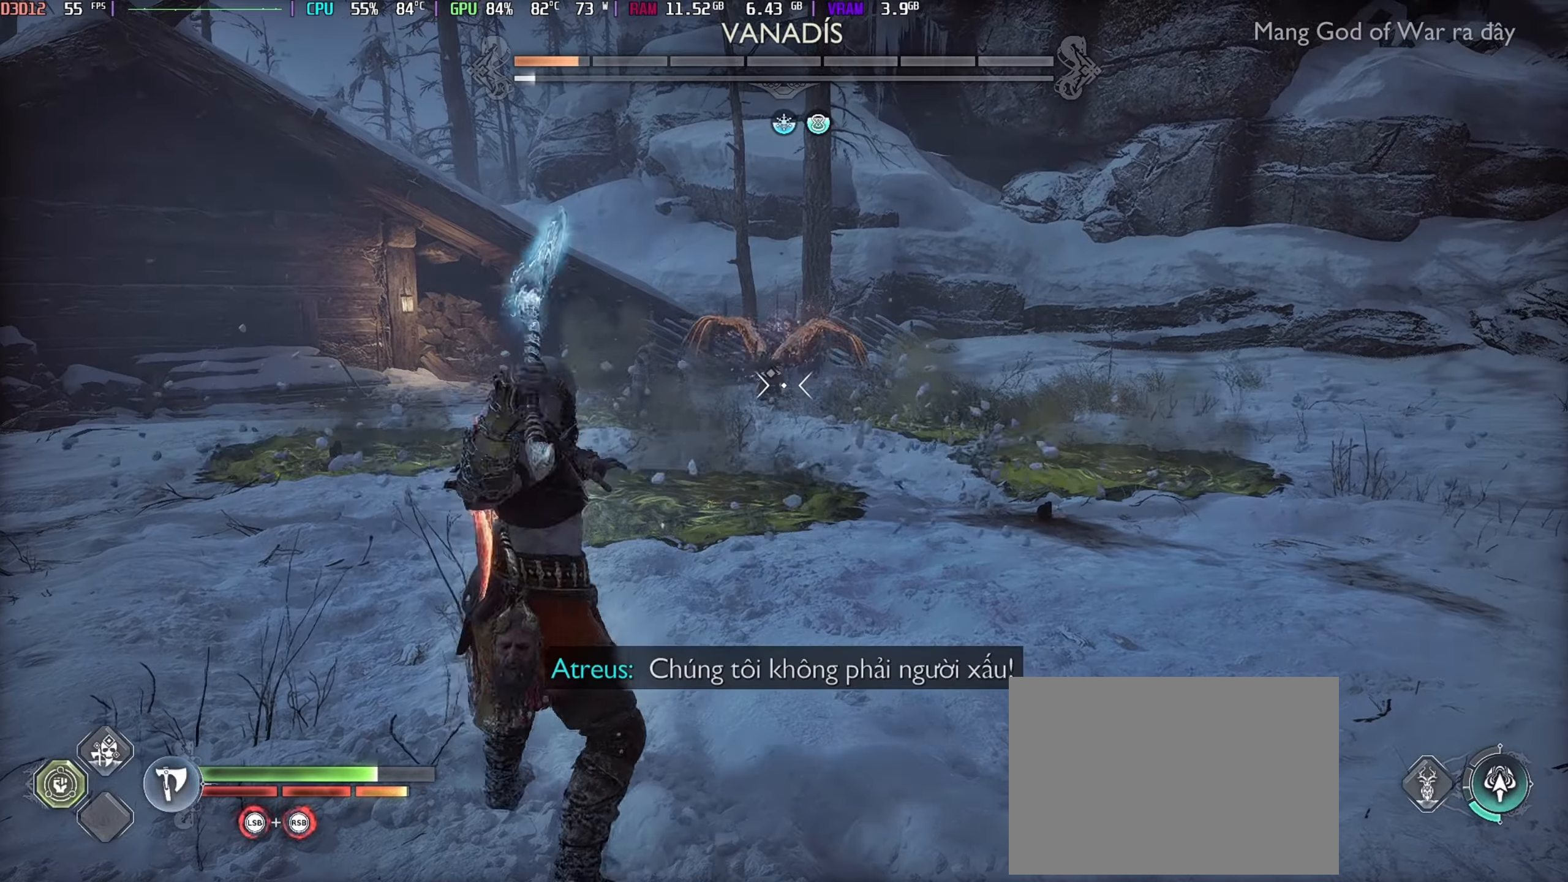
{"dt_ms": 500, "buttons": [], "left_stick": "down-right", "right_stick": "center", "events": [[267, "Y", "down"], [384, "left_stick", "down-right"], [400, "Y", "up"]]}
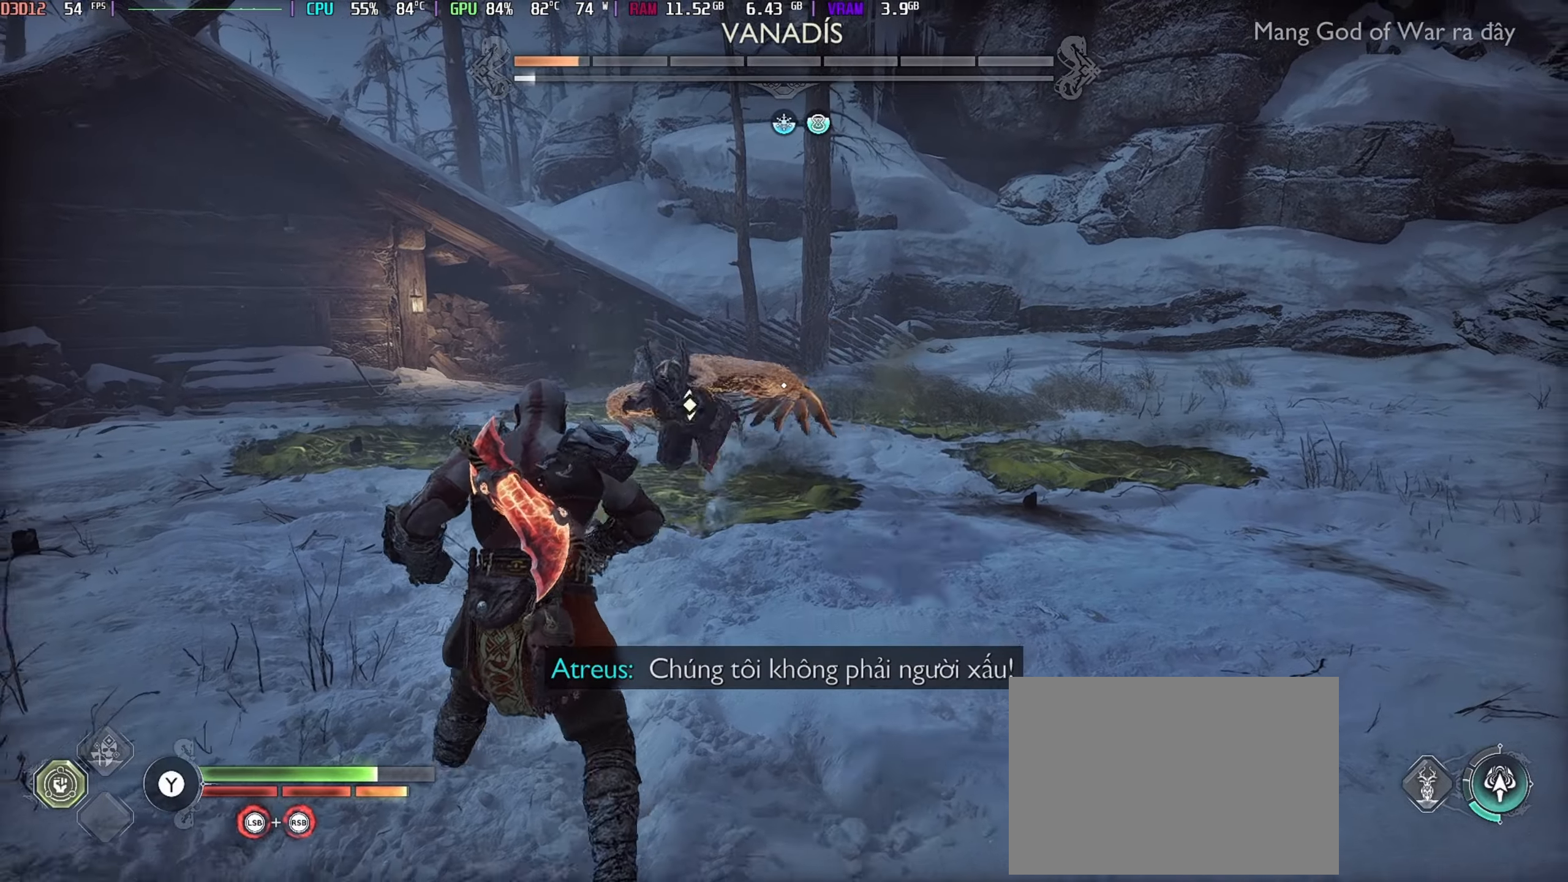
{"dt_ms": 500, "buttons": [], "left_stick": "down-right", "right_stick": "center", "events": [[150, "A", "down"], [267, "A", "up"]]}
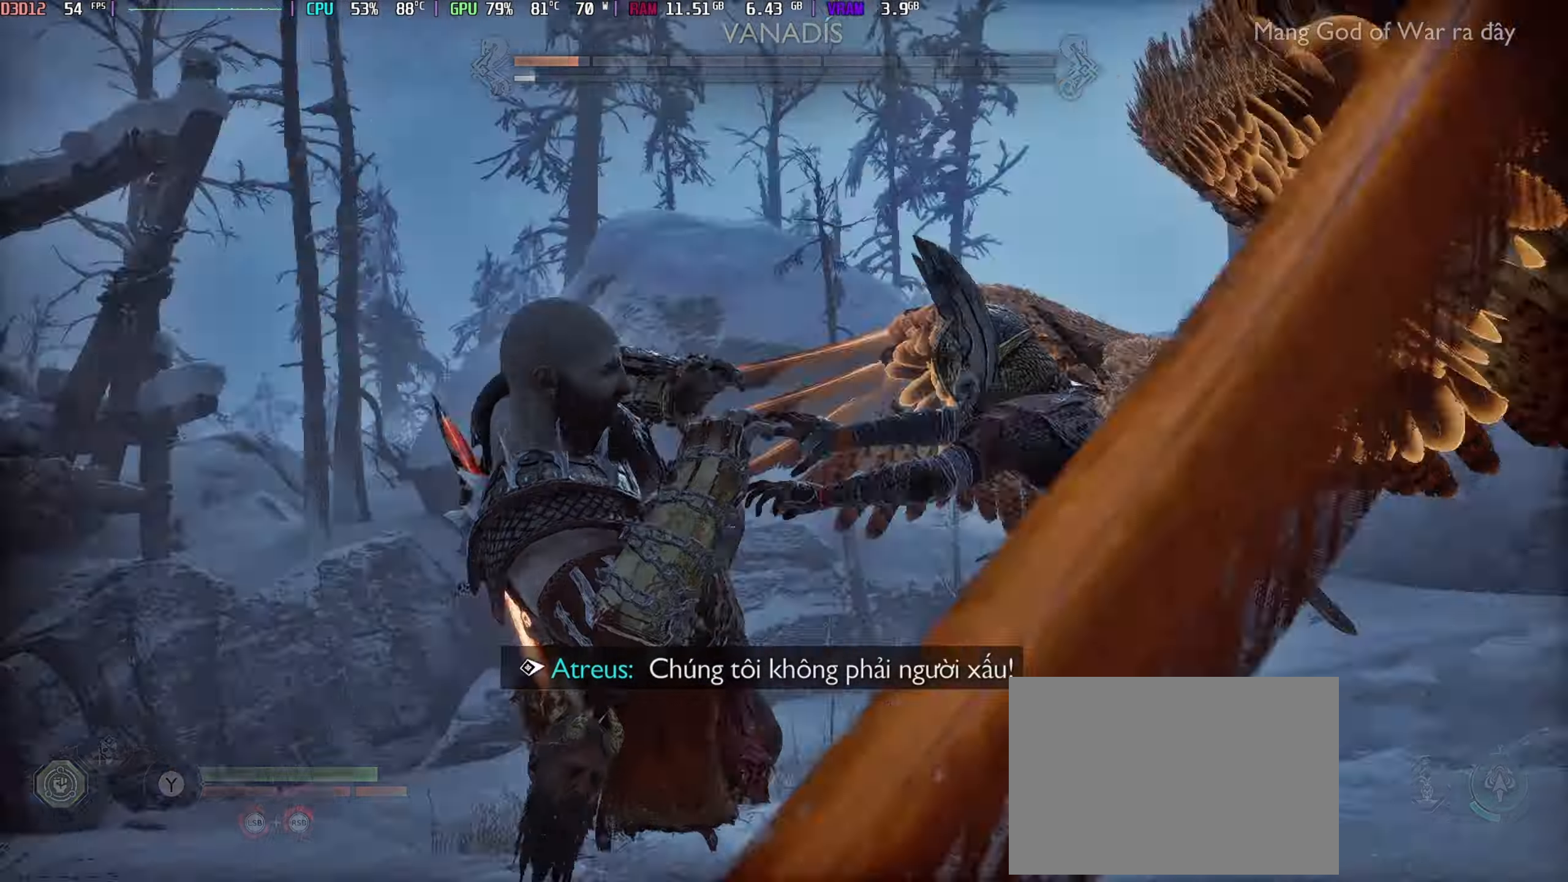
{"dt_ms": 500, "buttons": [], "left_stick": "center", "right_stick": "center", "events": [[167, "left_stick", "center"]]}
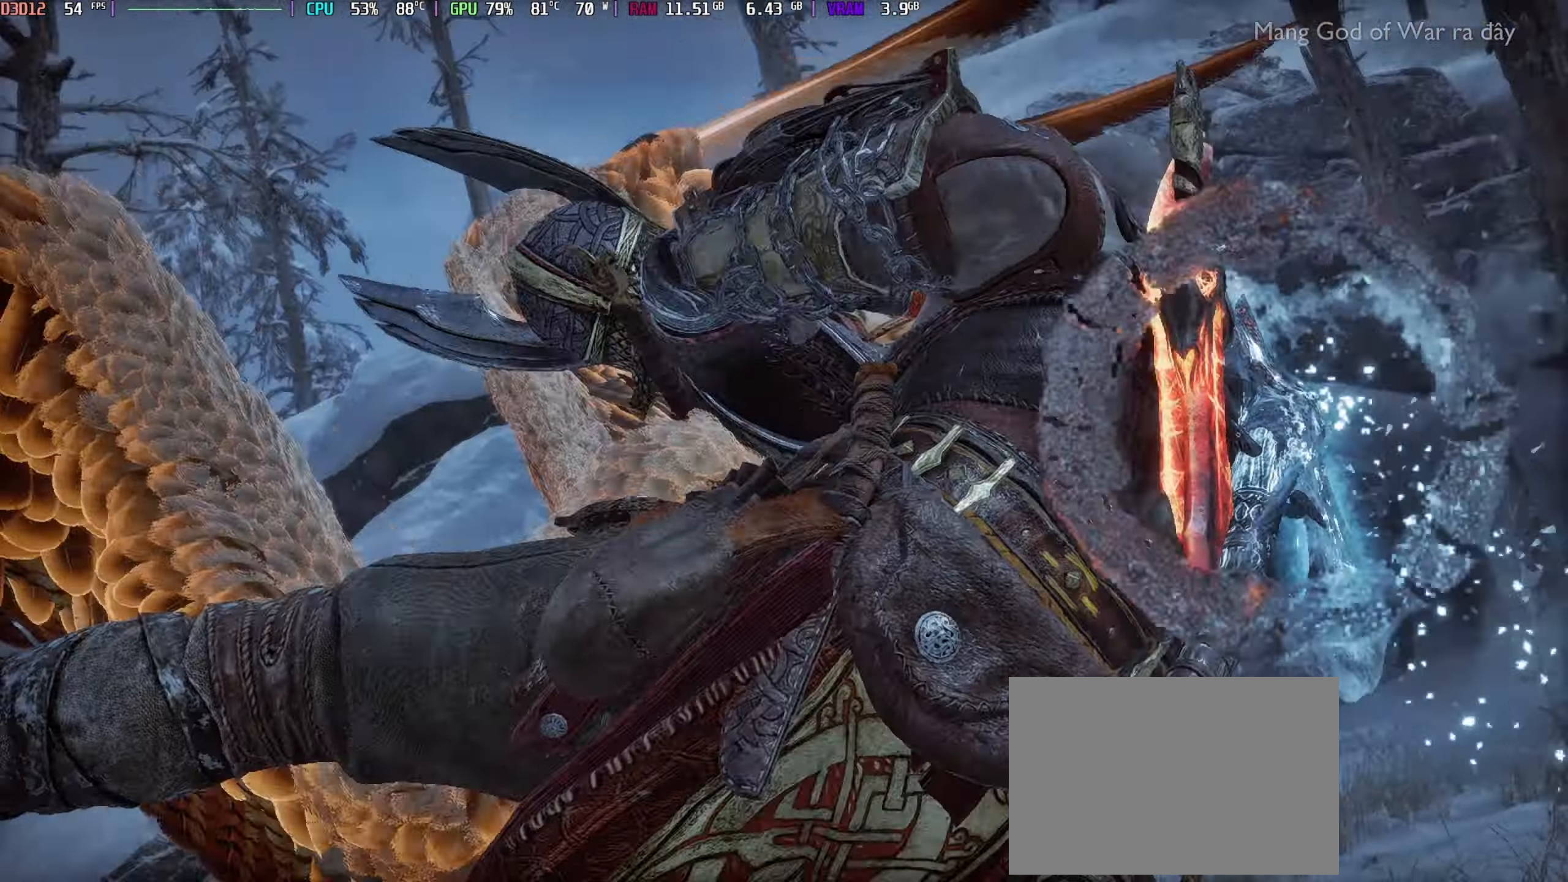
{"dt_ms": 500, "buttons": [], "left_stick": "center", "right_stick": "center", "events": []}
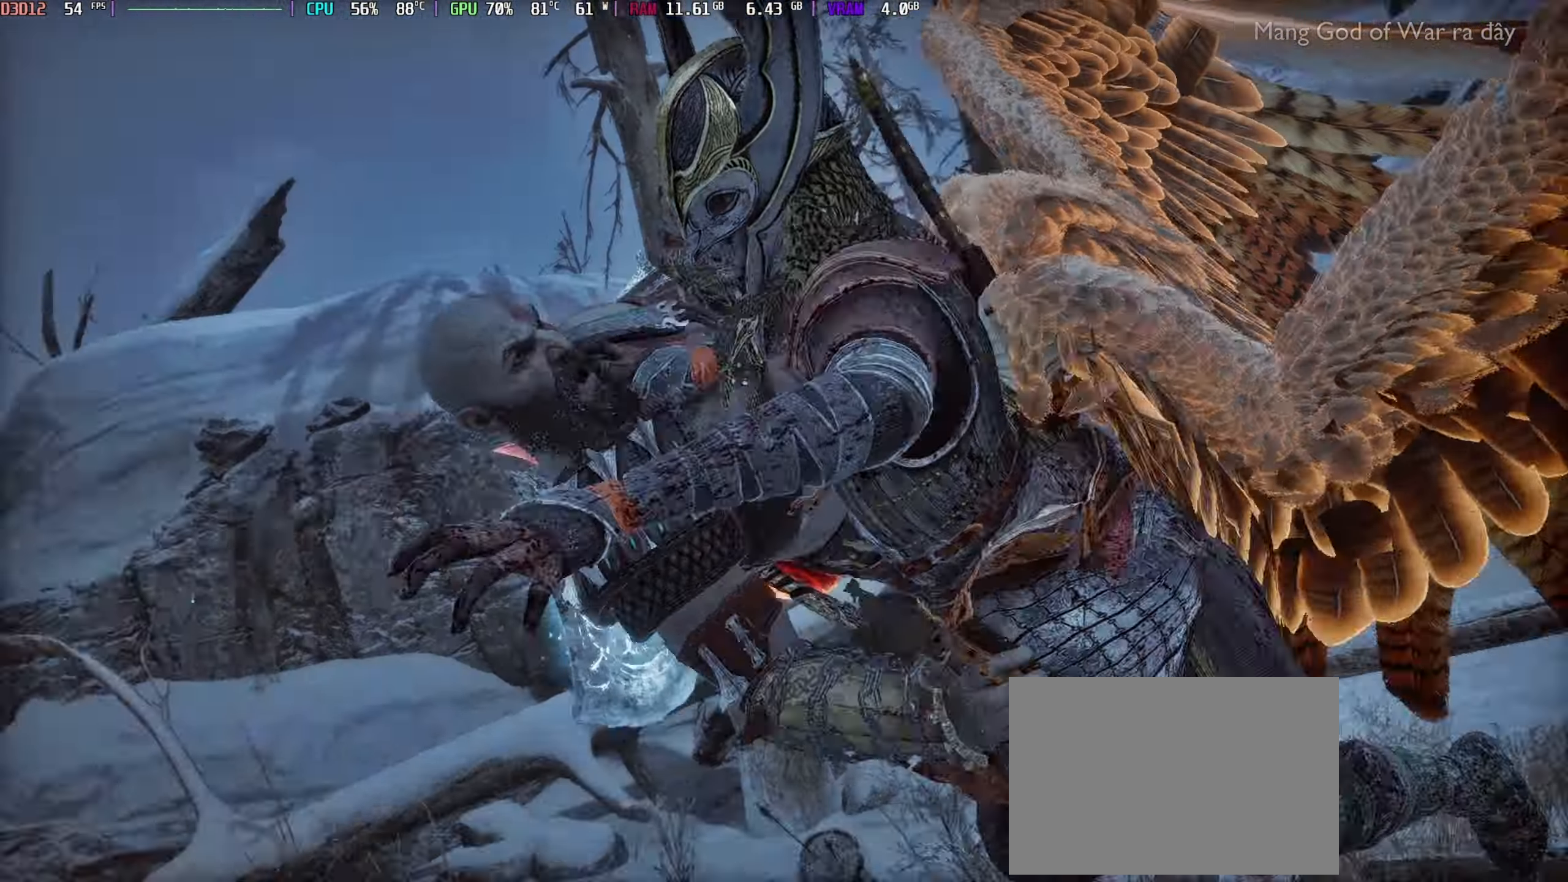
{"dt_ms": 500, "buttons": [], "left_stick": "center", "right_stick": "center", "events": []}
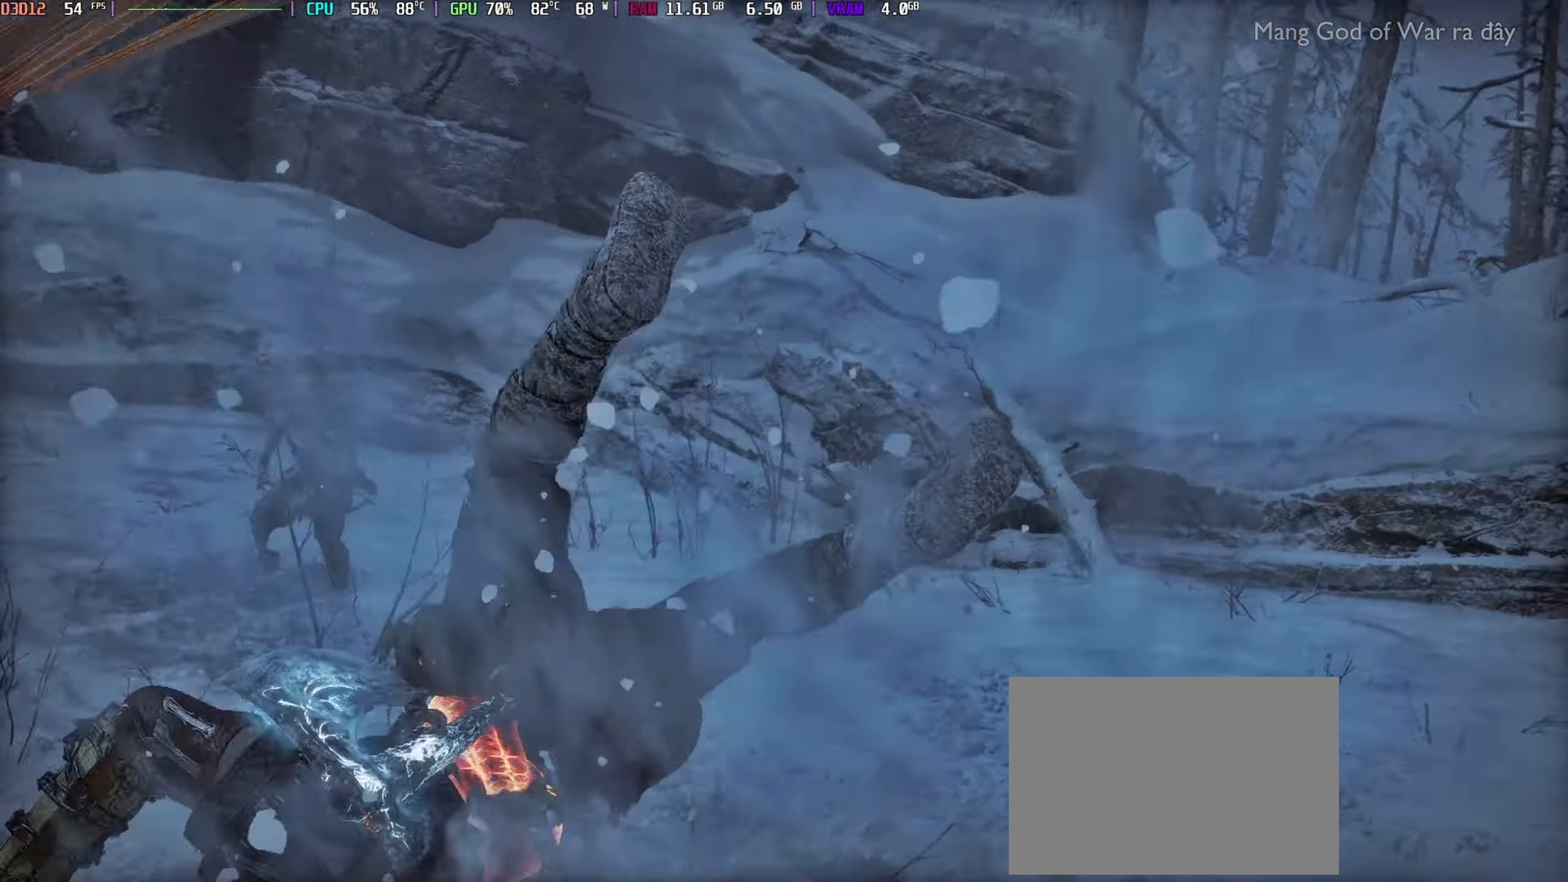
{"dt_ms": 500, "buttons": [], "left_stick": "center", "right_stick": "center", "events": []}
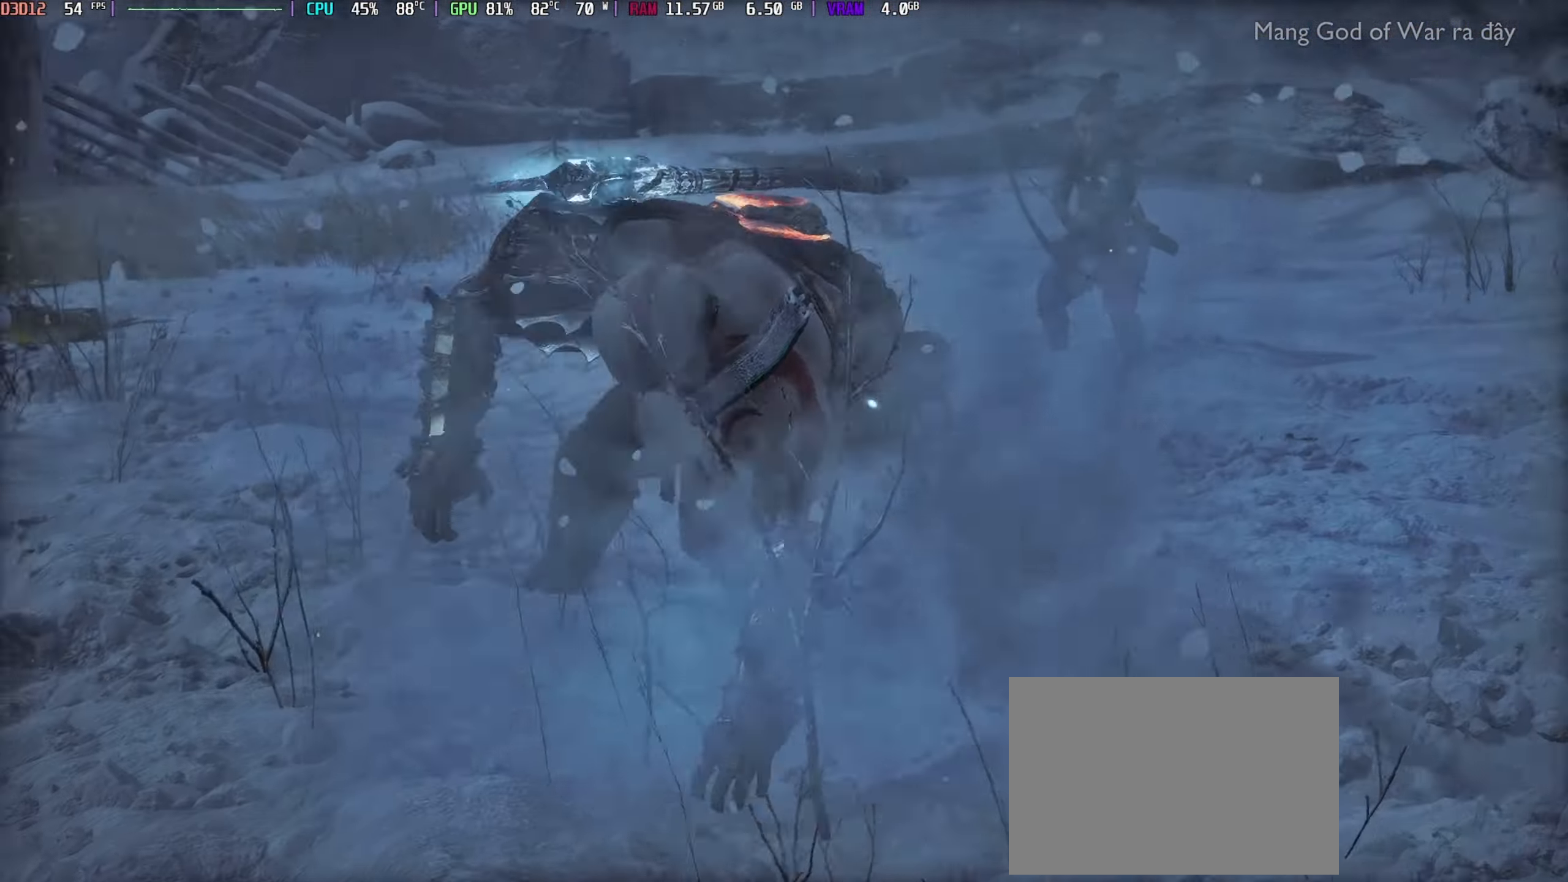
{"dt_ms": 500, "buttons": [], "left_stick": "center", "right_stick": "center", "events": []}
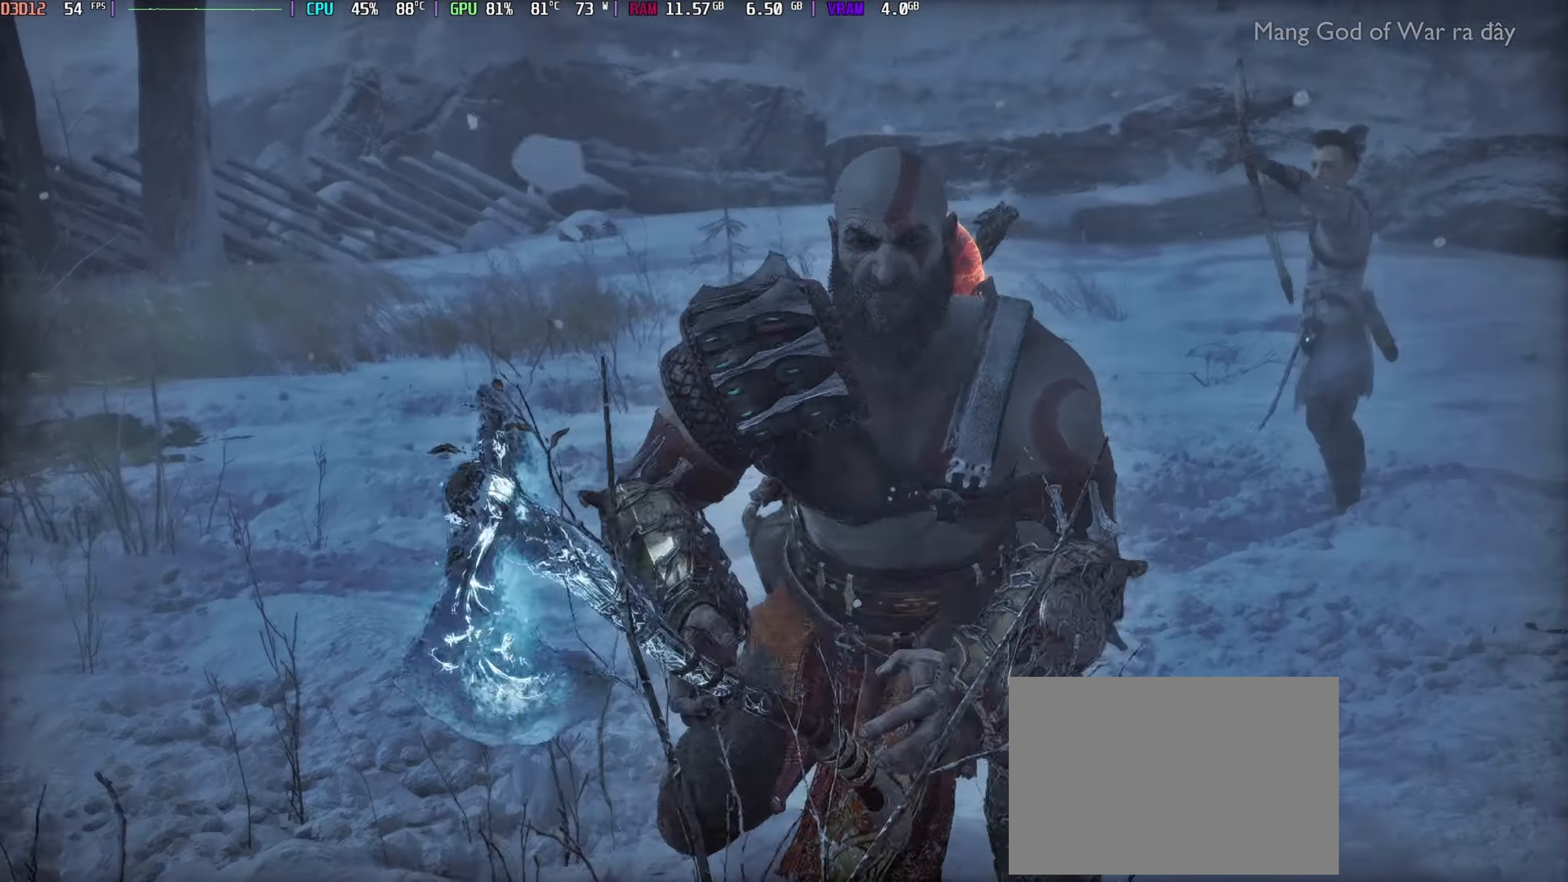
{"dt_ms": 500, "buttons": [], "left_stick": "center", "right_stick": "center", "events": [[150, "R2", "down"], [167, "R1", "down"], [217, "R1", "up"], [267, "R2", "up"]]}